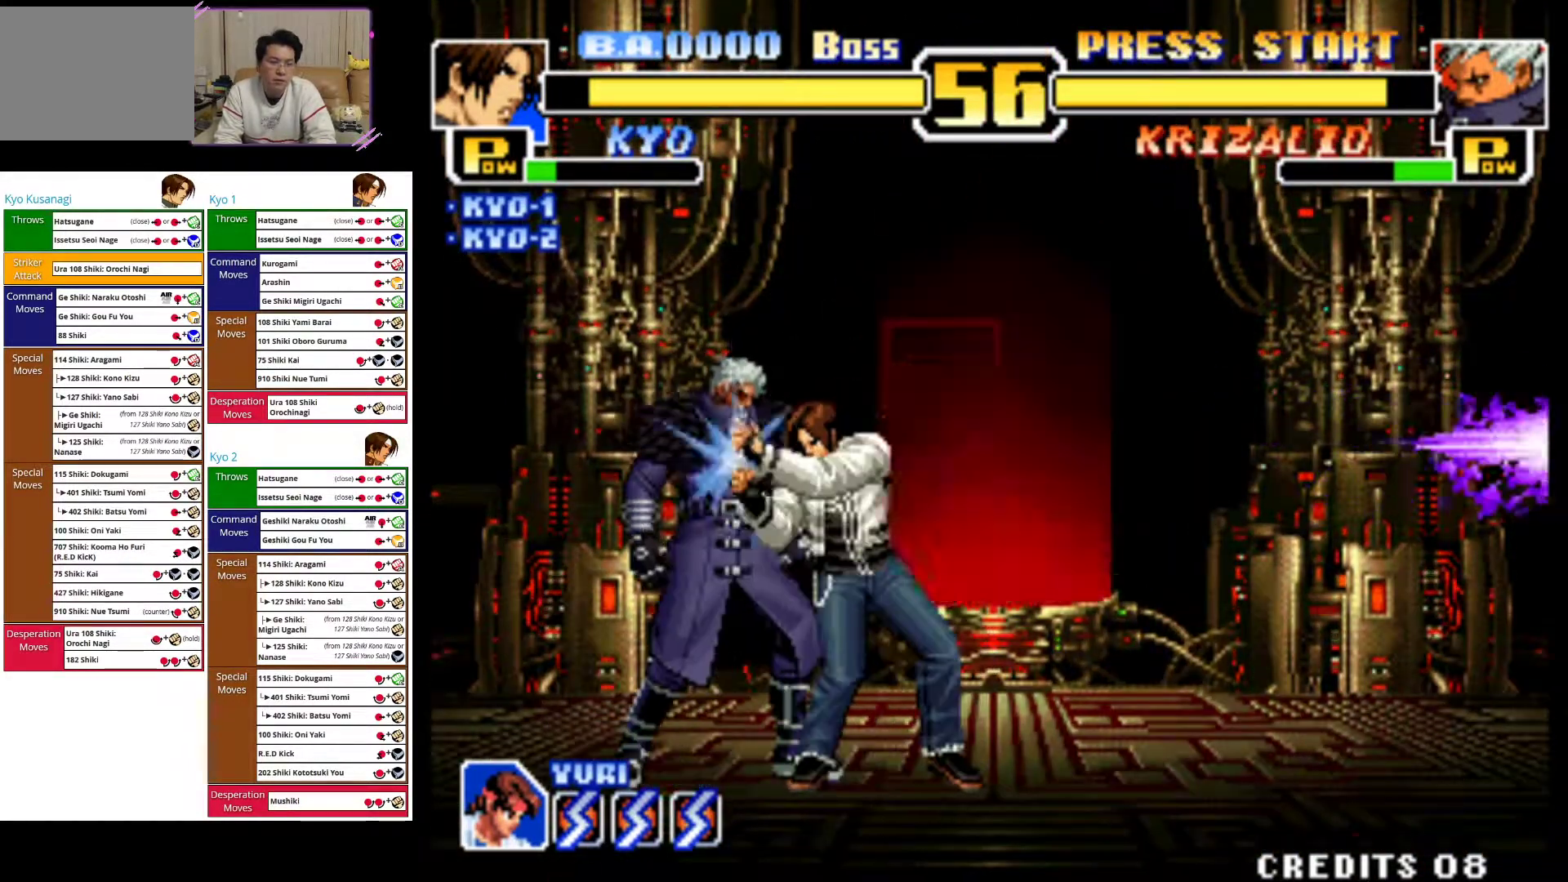
Gameplay with a controller (arcade stick); each line is a JSON object with the inputs held at the frame after it (dt_ms = milliseconds from this image to that frame). "events" lists button and stick changes between this image and that frame as [ms after this image, input, new state], when the widget could be followed in between. Not read: L3 R3.
{"dt_ms": 500, "buttons": ["CROSS"], "left_stick": "left", "events": [[100, "CROSS", "up"], [167, "CROSS", "down"], [300, "CROSS", "up"], [367, "CROSS", "down"]]}
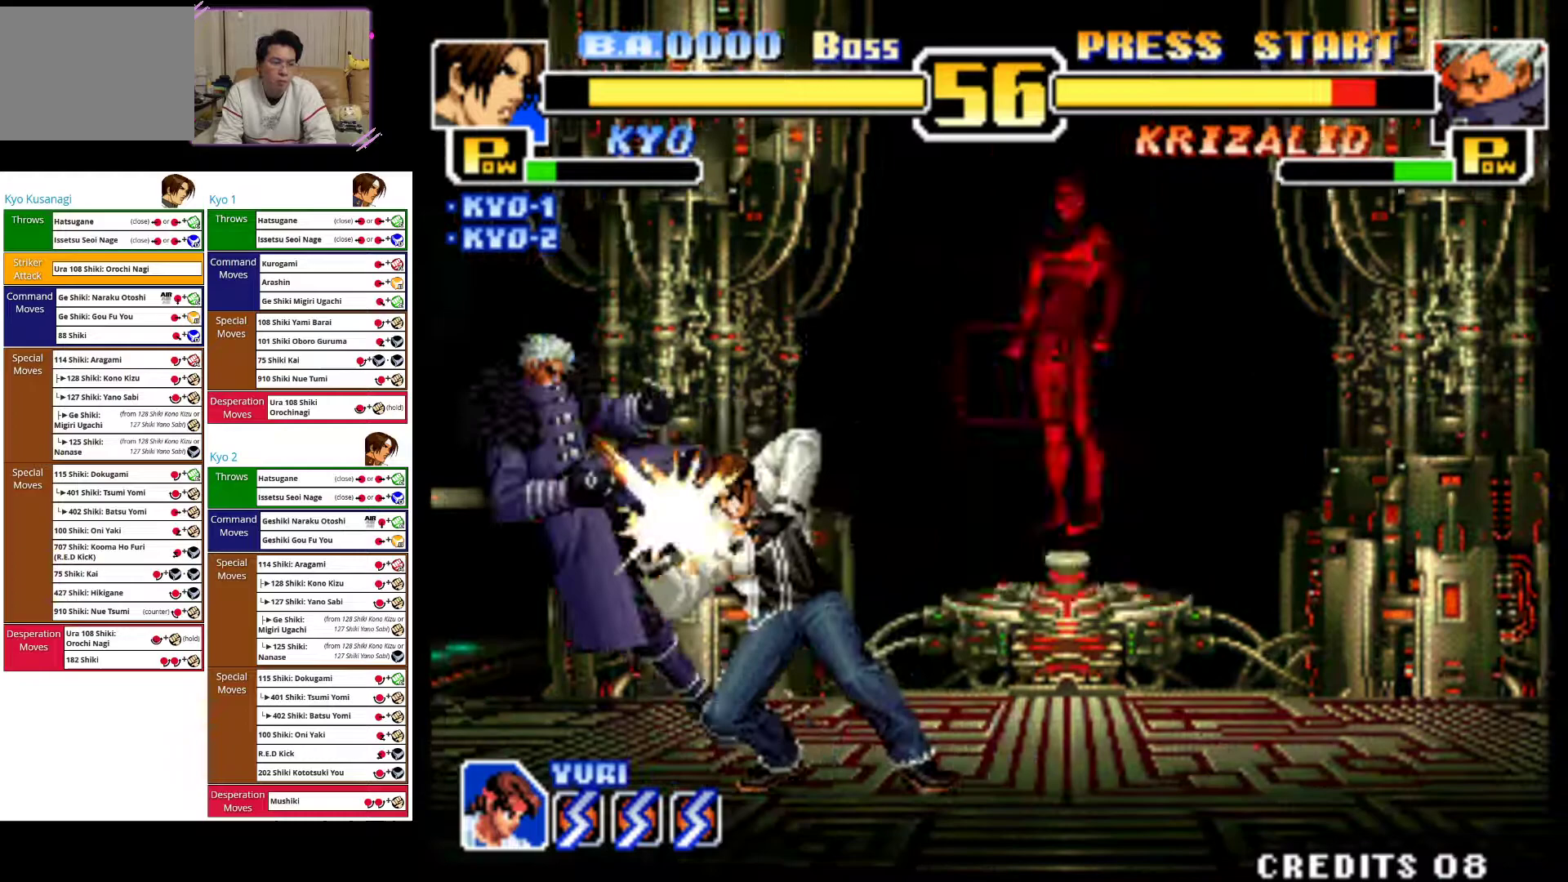
{"dt_ms": 500, "buttons": [], "left_stick": "center", "events": [[33, "left_stick", "center"], [367, "CROSS", "up"]]}
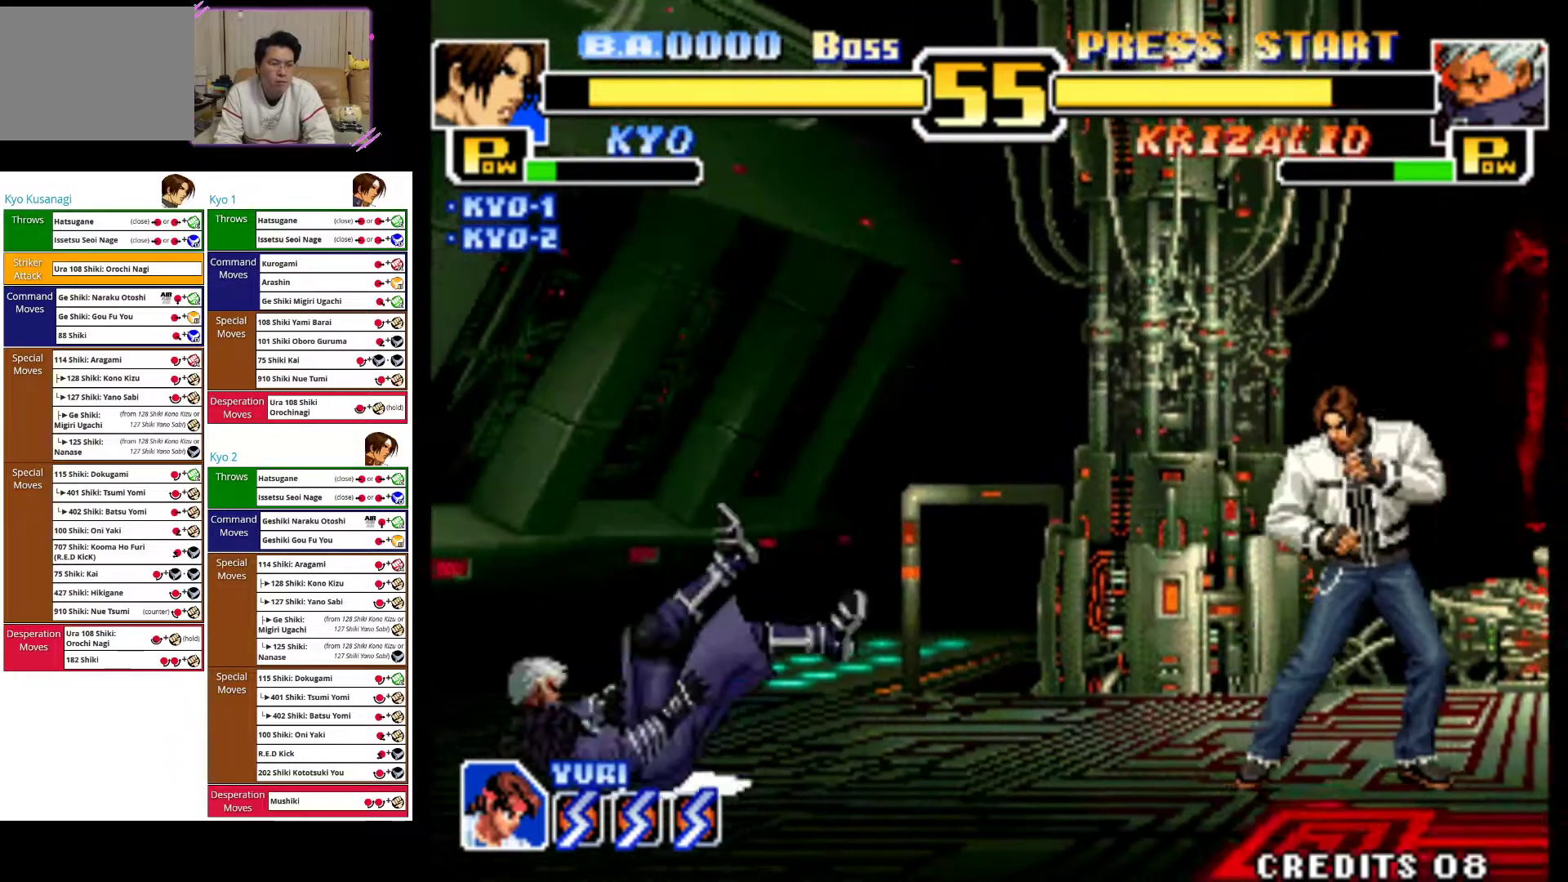
{"dt_ms": 500, "buttons": [], "left_stick": "left", "events": [[183, "left_stick", "left"], [267, "left_stick", "center"], [333, "left_stick", "left"]]}
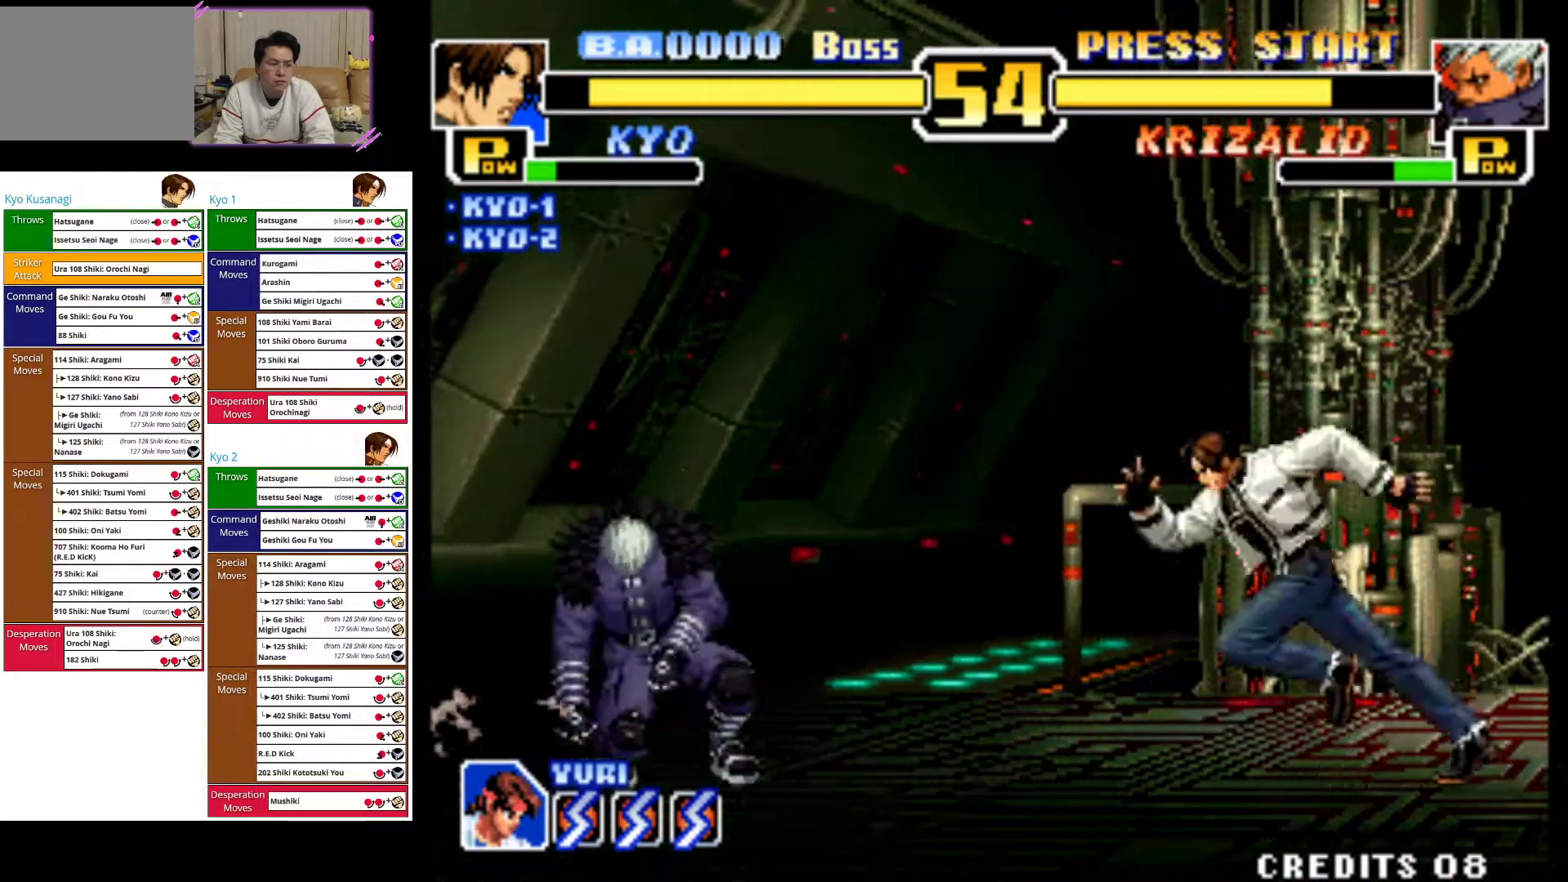
{"dt_ms": 500, "buttons": ["CROSS"], "left_stick": "down"}
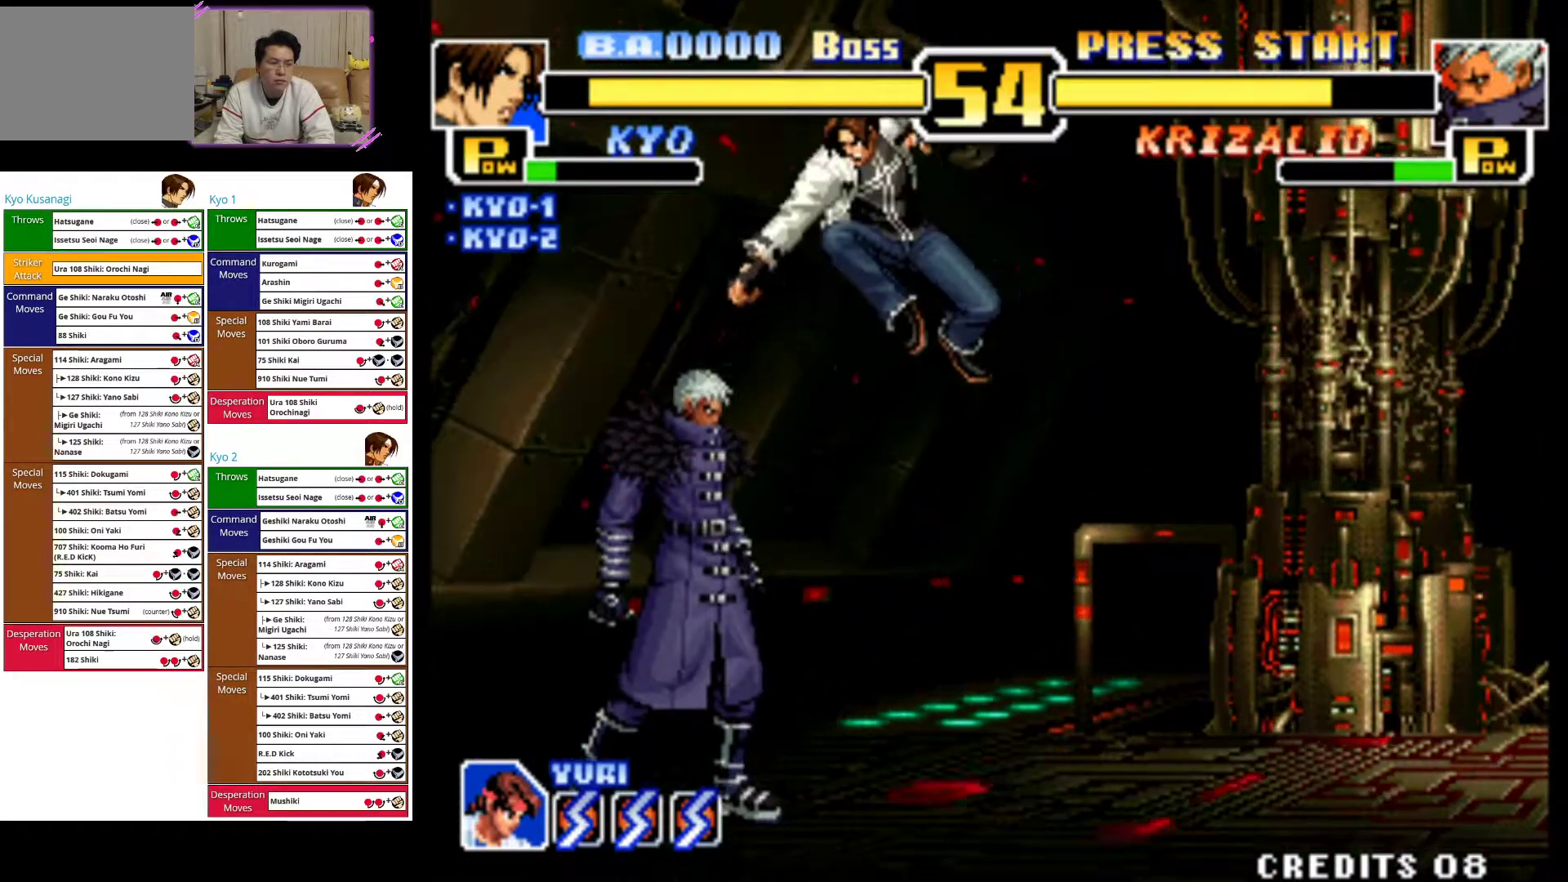
{"dt_ms": 500, "buttons": [], "left_stick": "left", "events": [[100, "CROSS", "up"], [150, "CROSS", "down"], [283, "CROSS", "up"], [317, "CROSS", "down"], [400, "left_stick", "left"], [467, "CROSS", "up"]]}
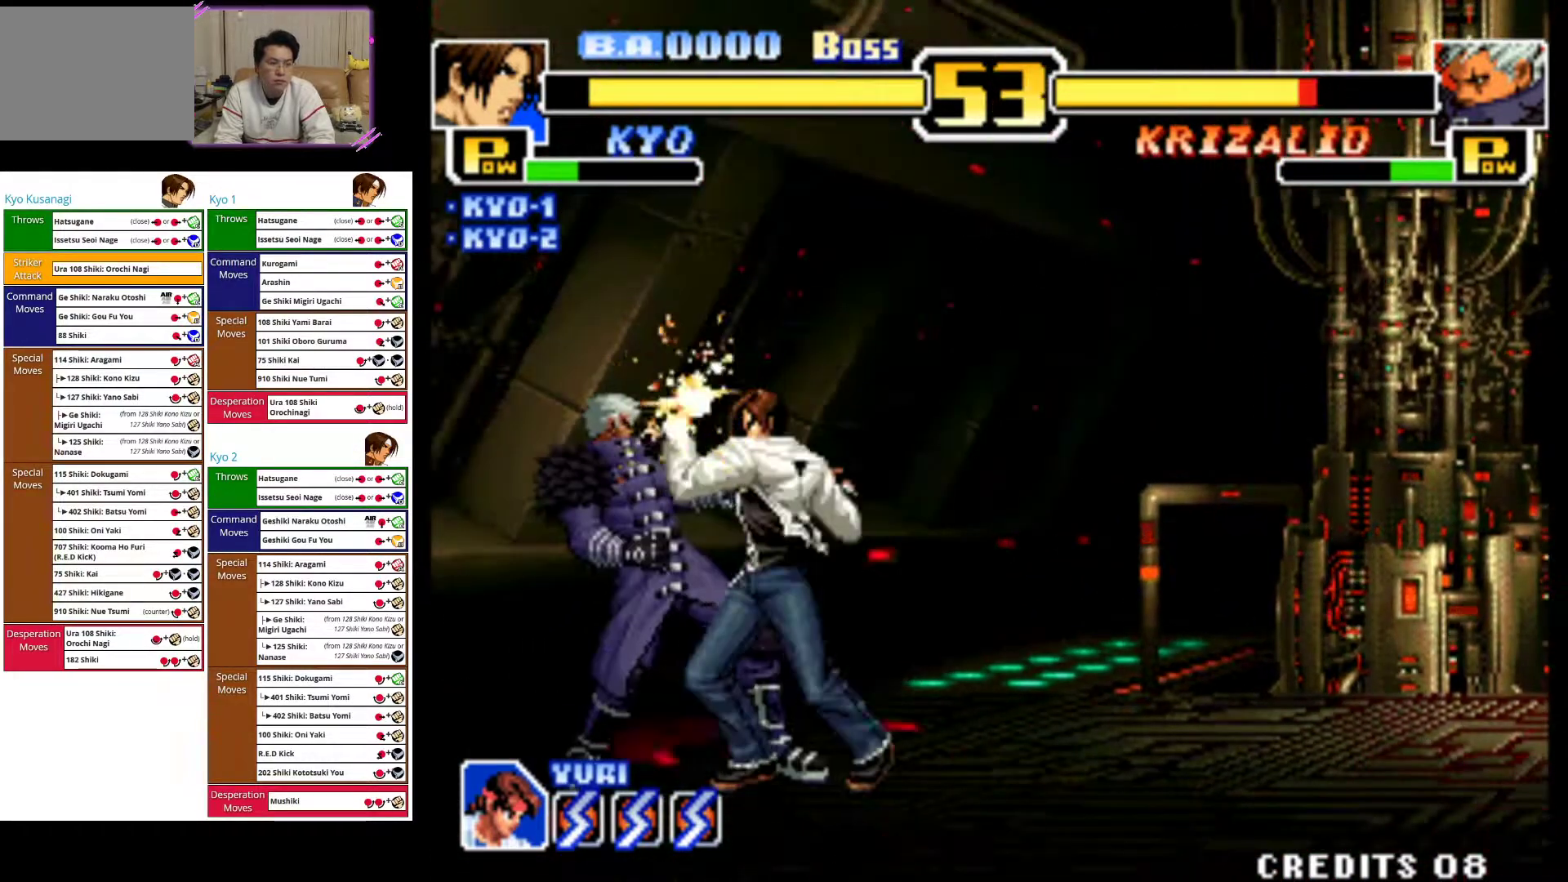
{"dt_ms": 500, "buttons": ["CIRCLE"], "left_stick": "down-right", "events": [[17, "CROSS", "down"], [150, "CROSS", "up"], [300, "CIRCLE", "down"], [367, "left_stick", "down-right"], [383, "CIRCLE", "up"], [467, "CIRCLE", "down"]]}
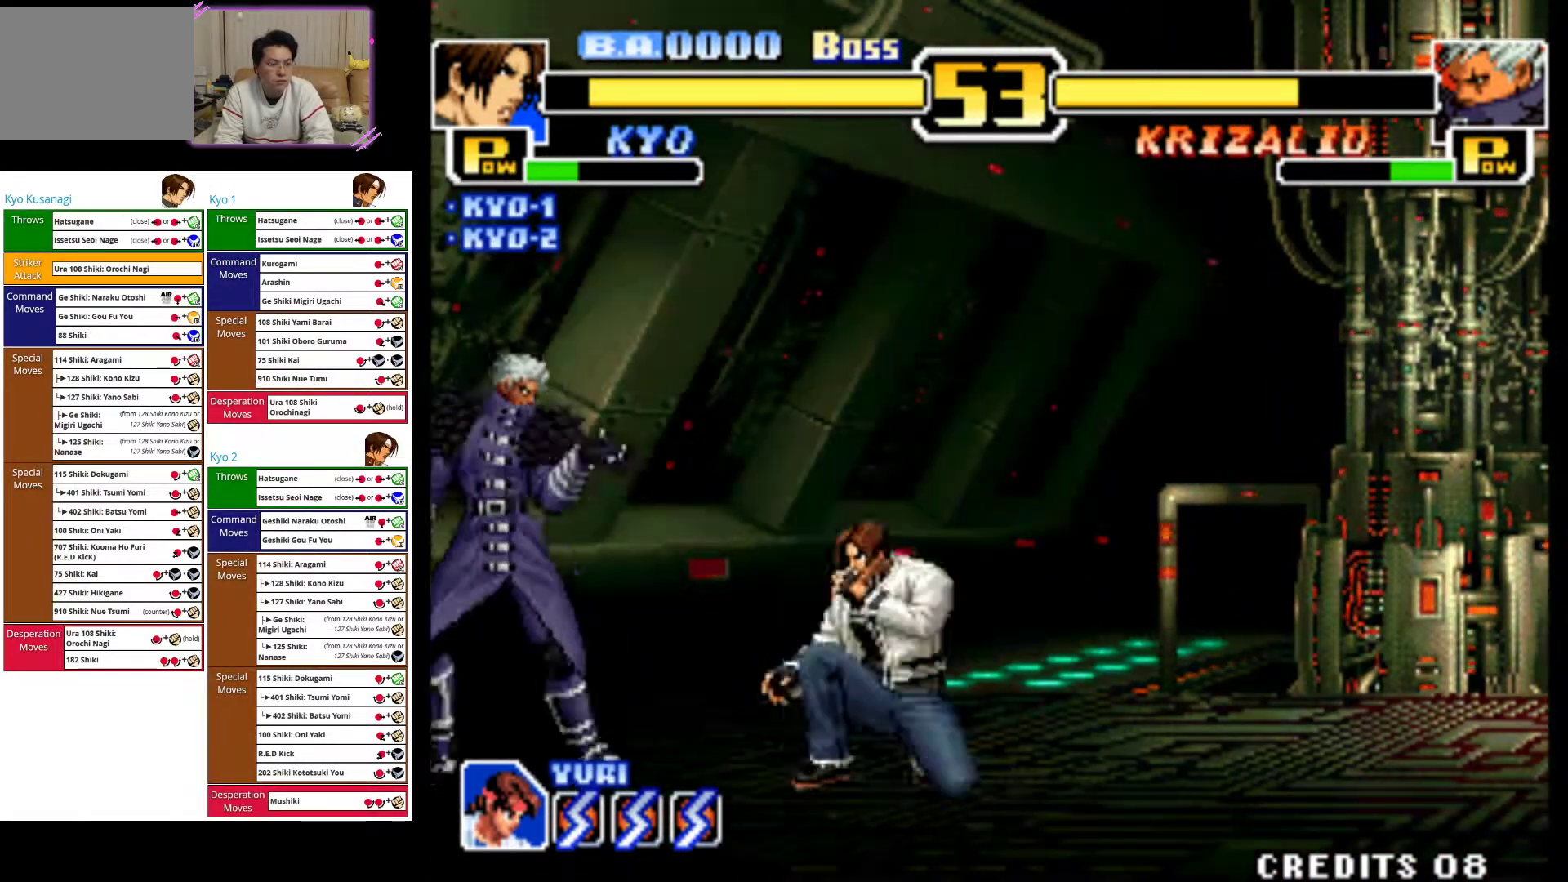
{"dt_ms": 500, "buttons": [], "left_stick": "right", "events": [[100, "CIRCLE", "up"], [133, "CIRCLE", "down"], [300, "CIRCLE", "up"], [450, "left_stick", "right"]]}
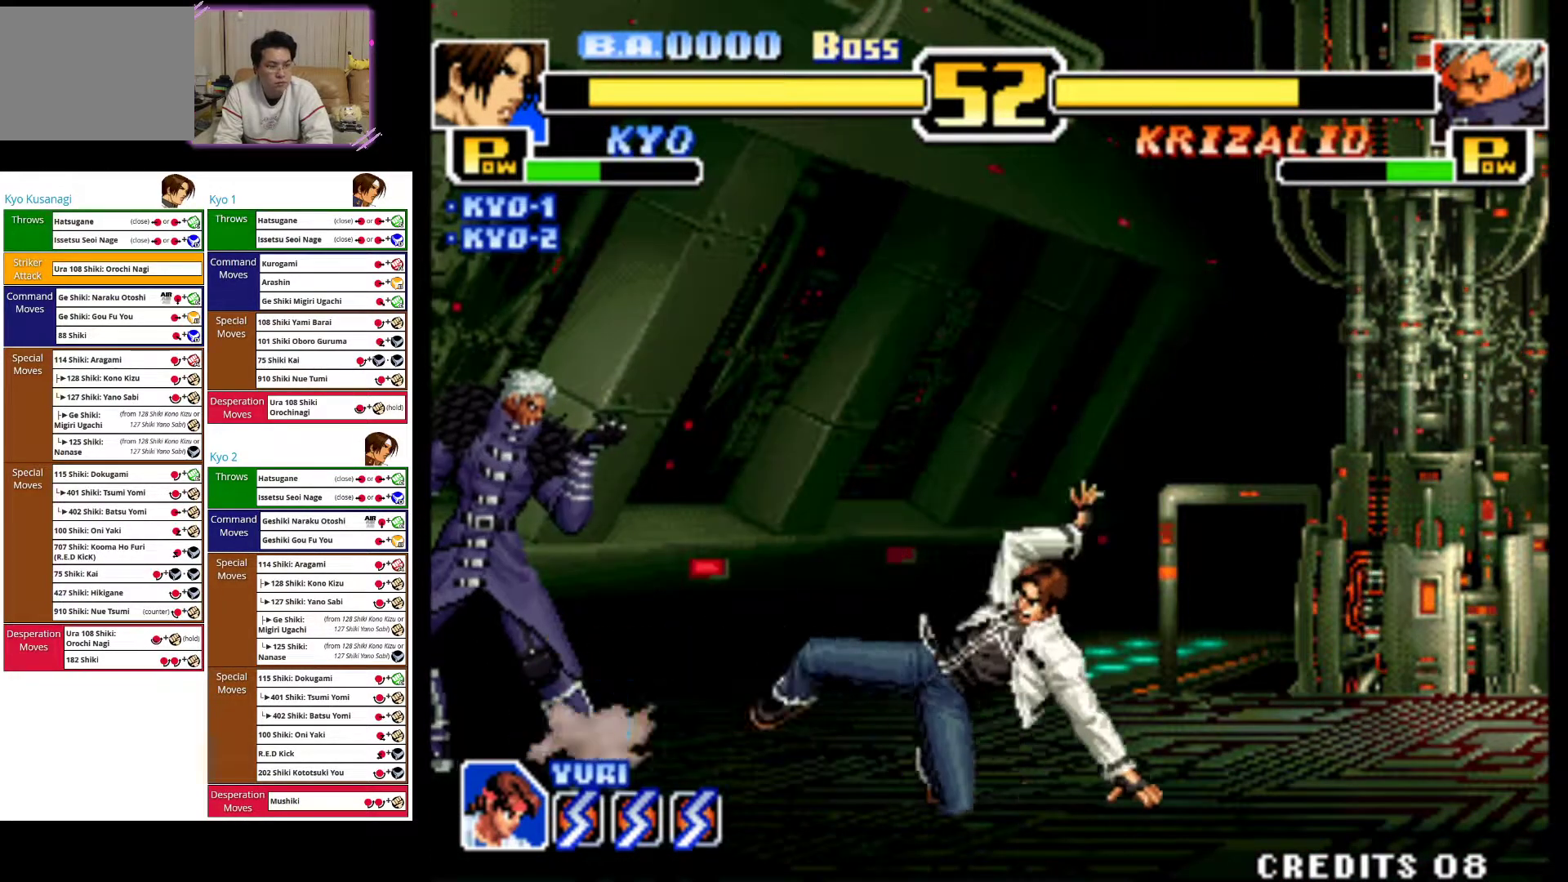
{"dt_ms": 500, "buttons": [], "left_stick": "center"}
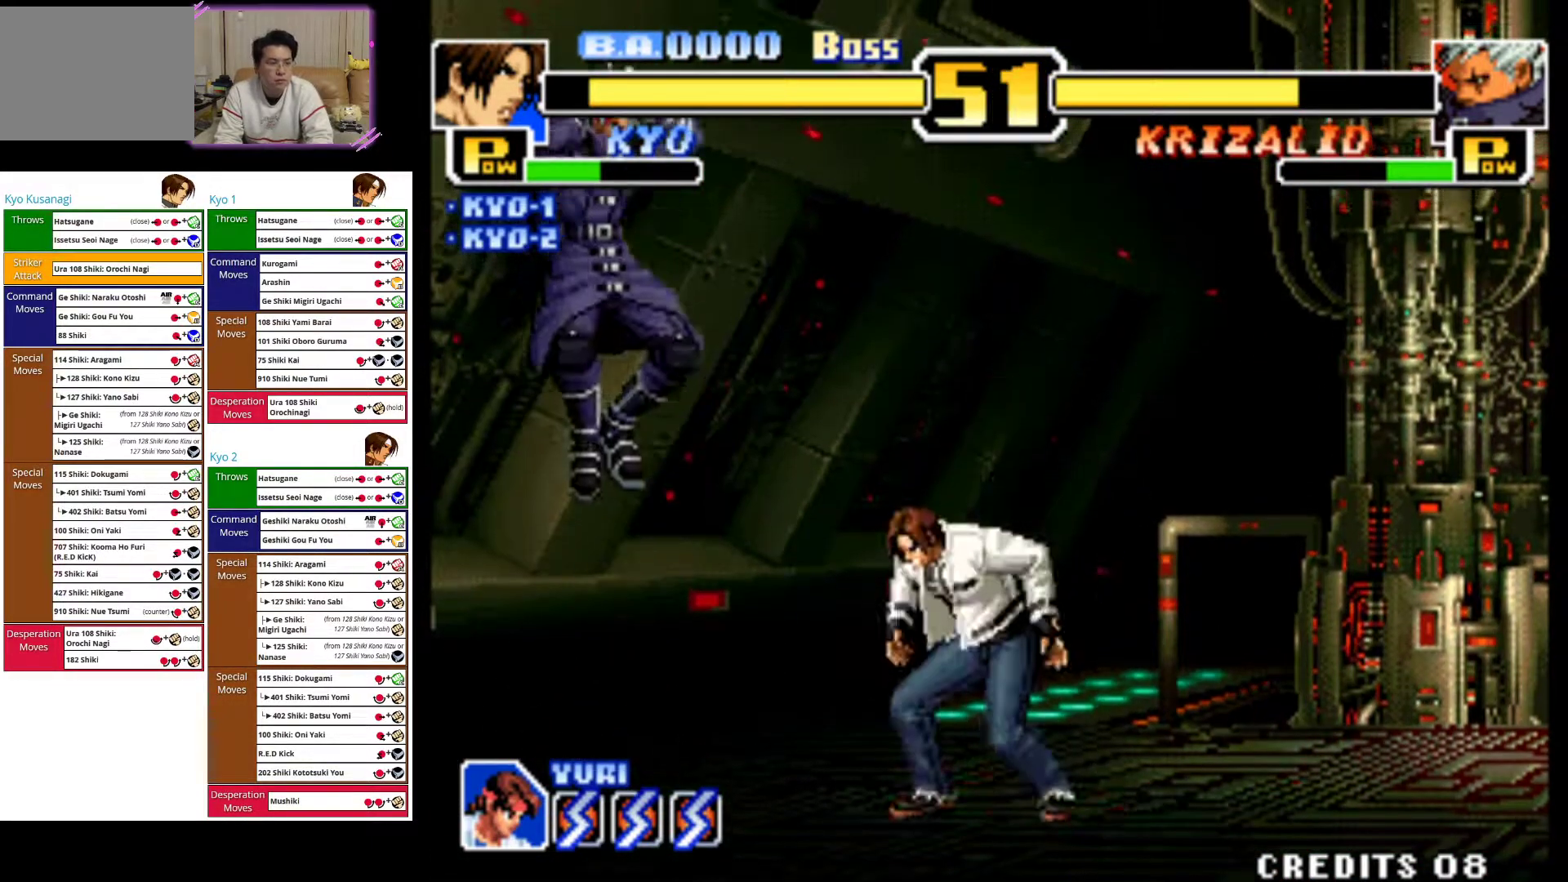
{"dt_ms": 500, "buttons": [], "left_stick": "left", "events": [[17, "CROSS", "down"], [17, "left_stick", "down"], [283, "left_stick", "center"], [367, "CROSS", "up"], [417, "left_stick", "left"]]}
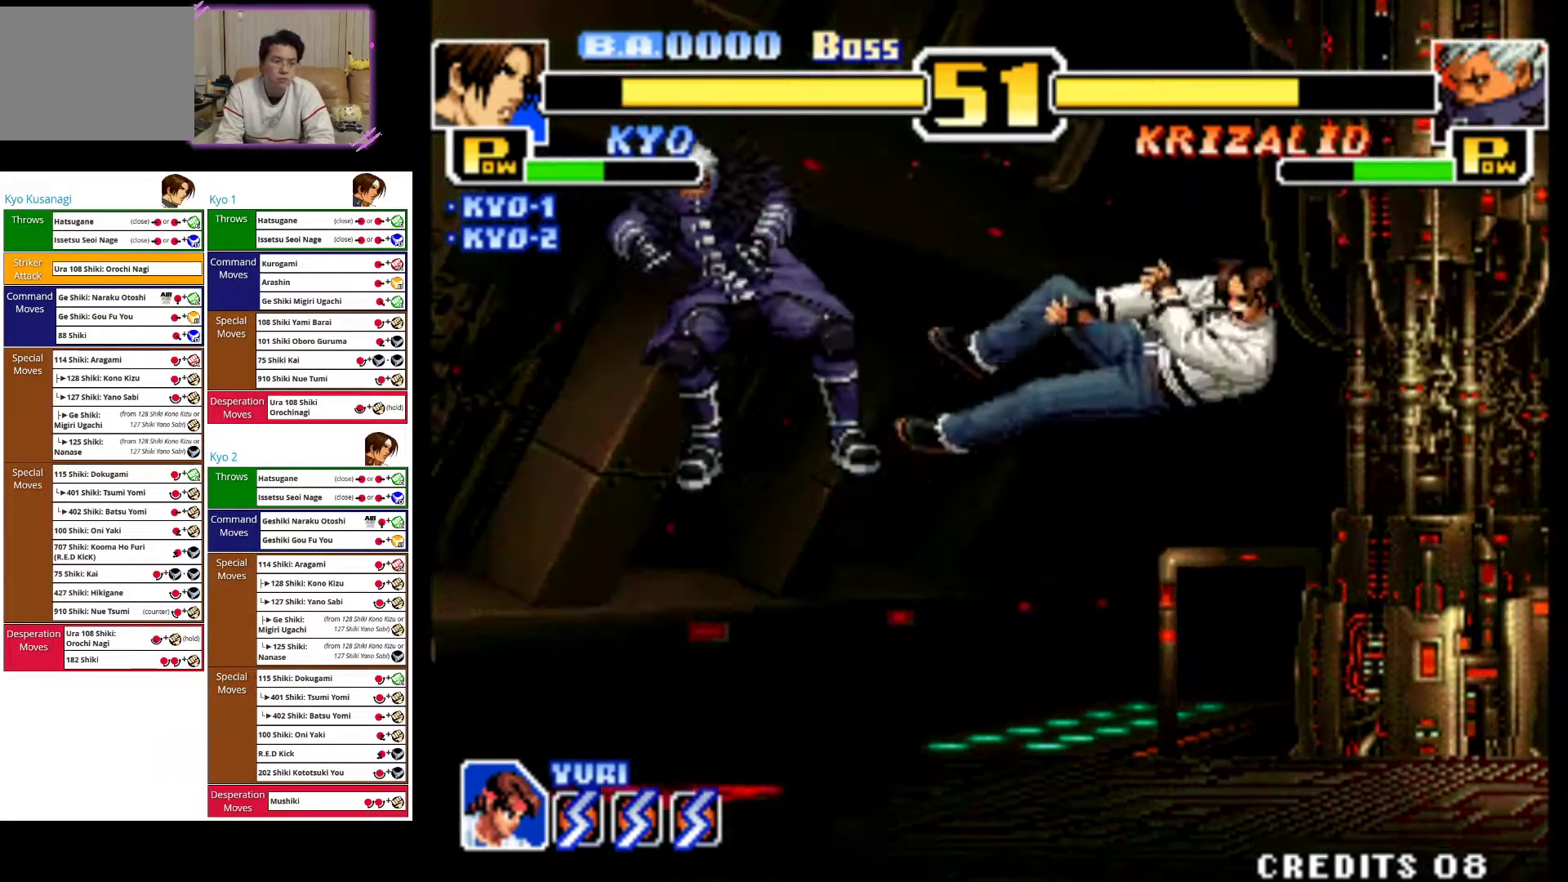
{"dt_ms": 500, "buttons": ["CROSS"], "left_stick": "down"}
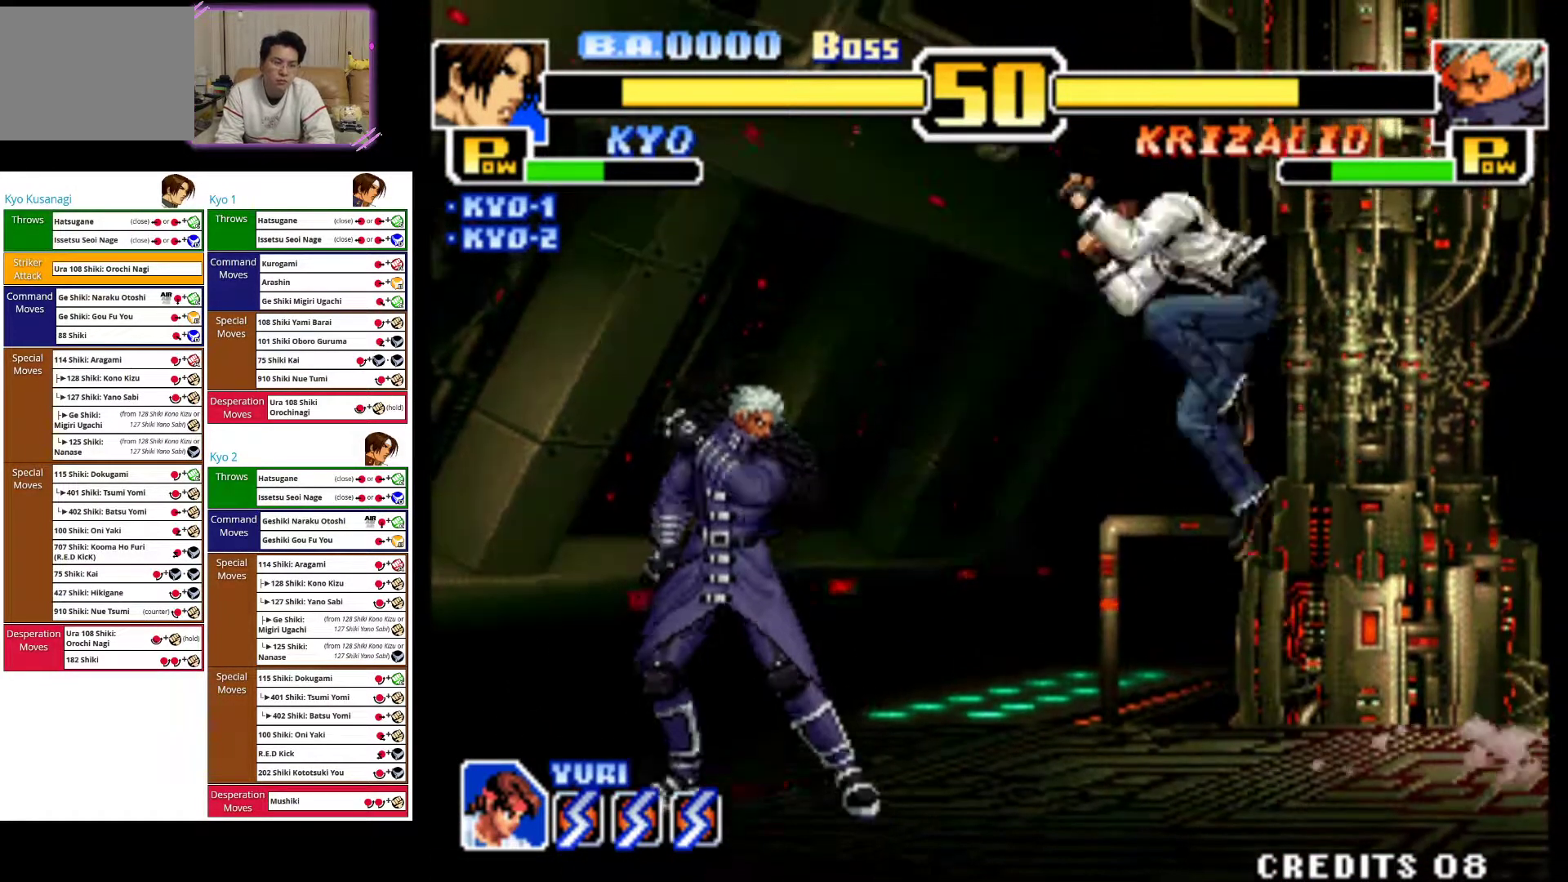
{"dt_ms": 500, "buttons": ["CROSS"], "left_stick": "left", "events": [[150, "left_stick", "center"], [267, "CROSS", "up"], [333, "left_stick", "left"], [450, "CROSS", "down"]]}
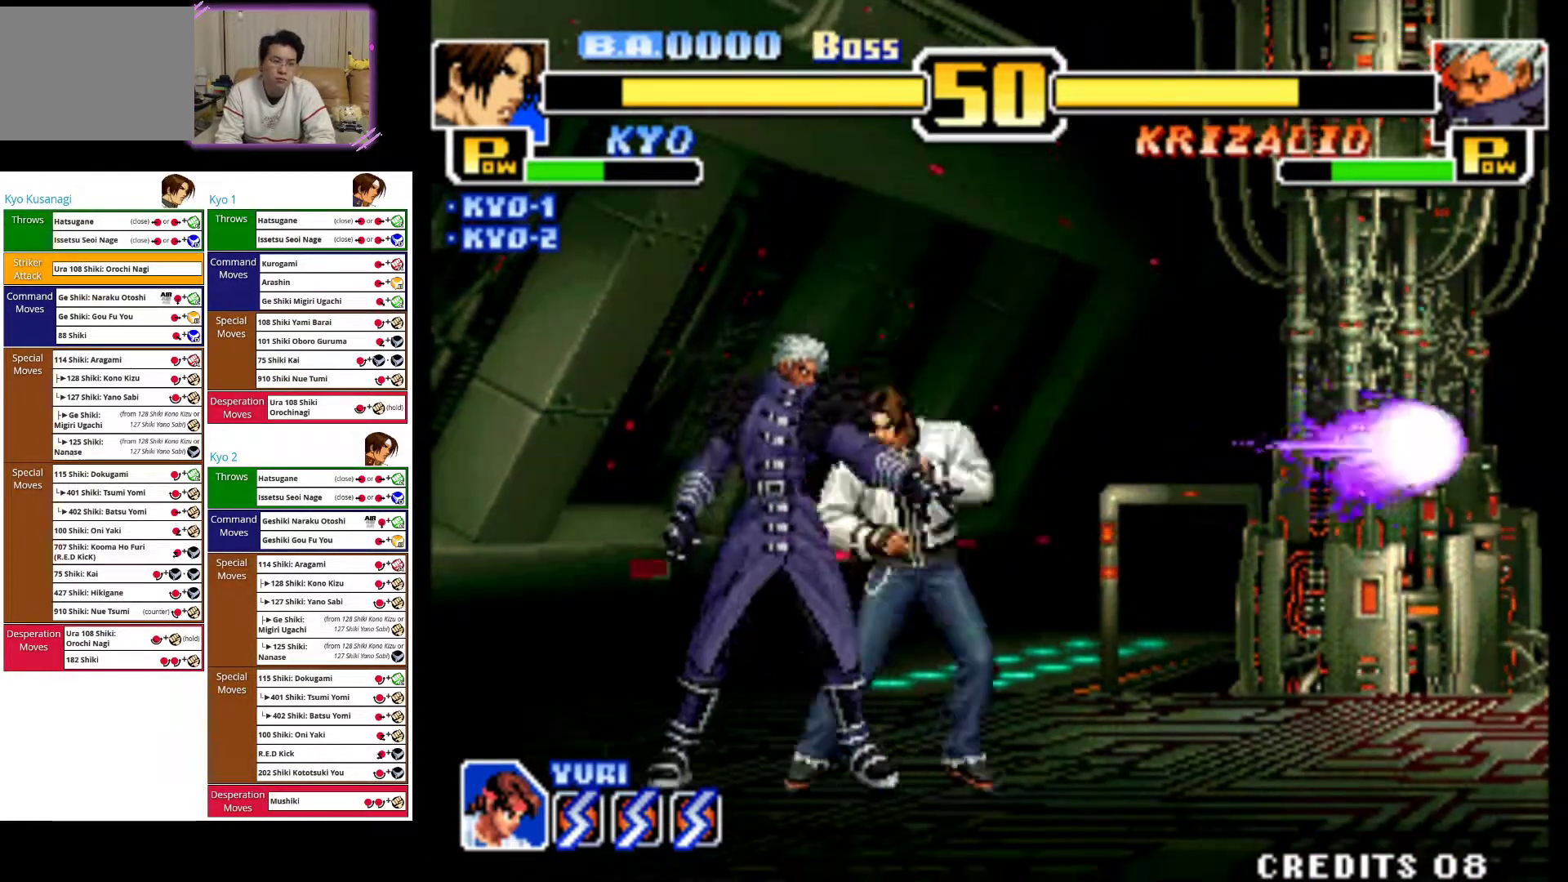
{"dt_ms": 500, "buttons": [], "left_stick": "left", "events": [[50, "CROSS", "up"], [100, "CROSS", "down"], [233, "CROSS", "up"], [300, "CROSS", "down"], [433, "CROSS", "up"]]}
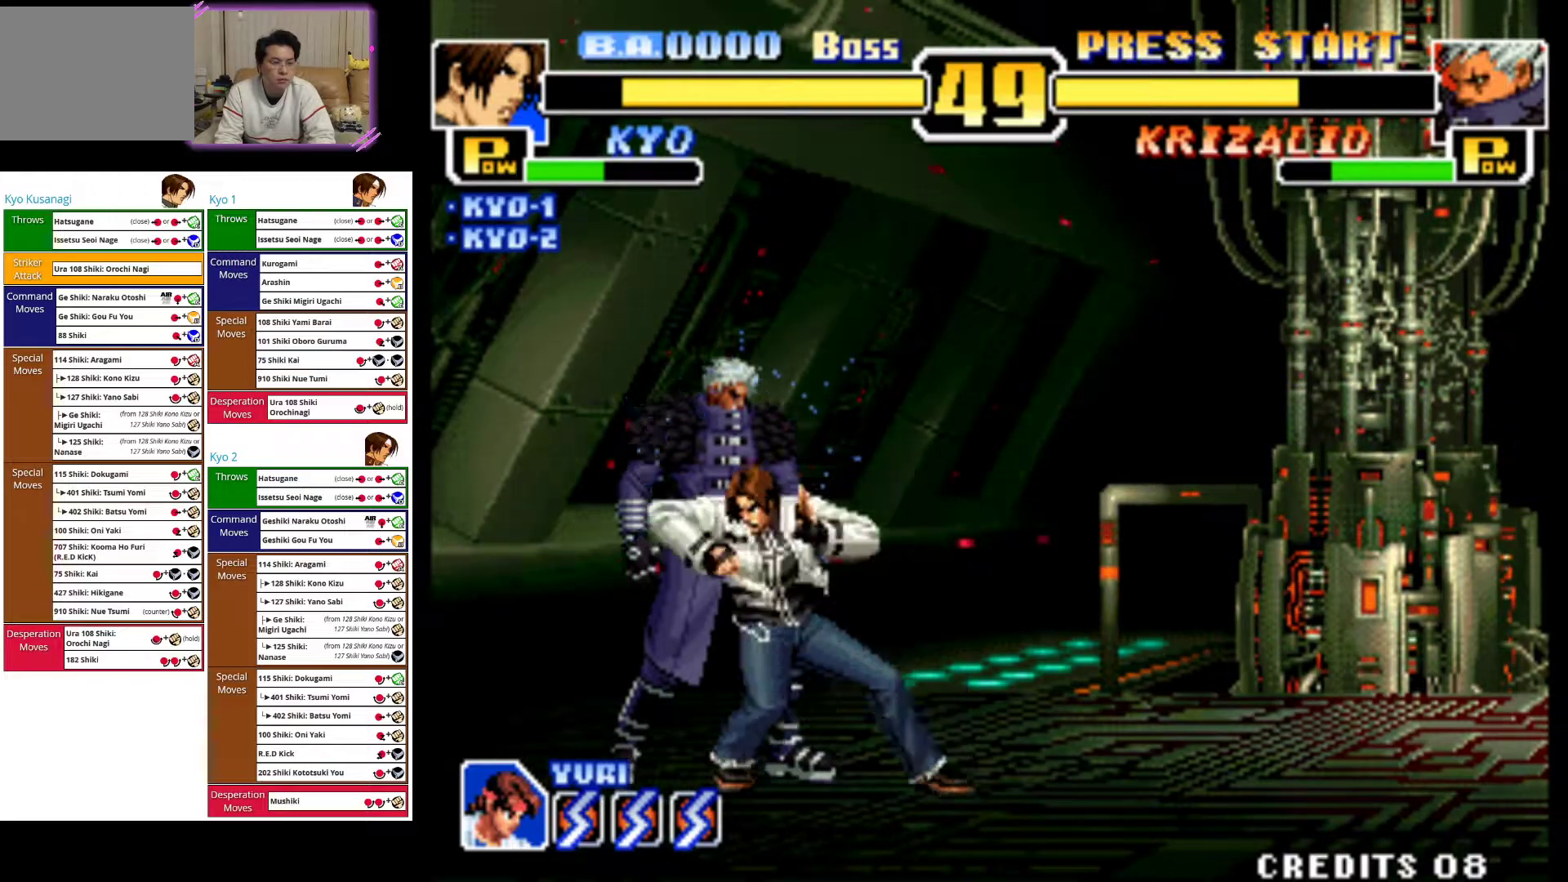
{"dt_ms": 500, "buttons": ["CROSS"], "left_stick": "right", "events": [[17, "CROSS", "down"], [33, "left_stick", "center"], [167, "left_stick", "right"]]}
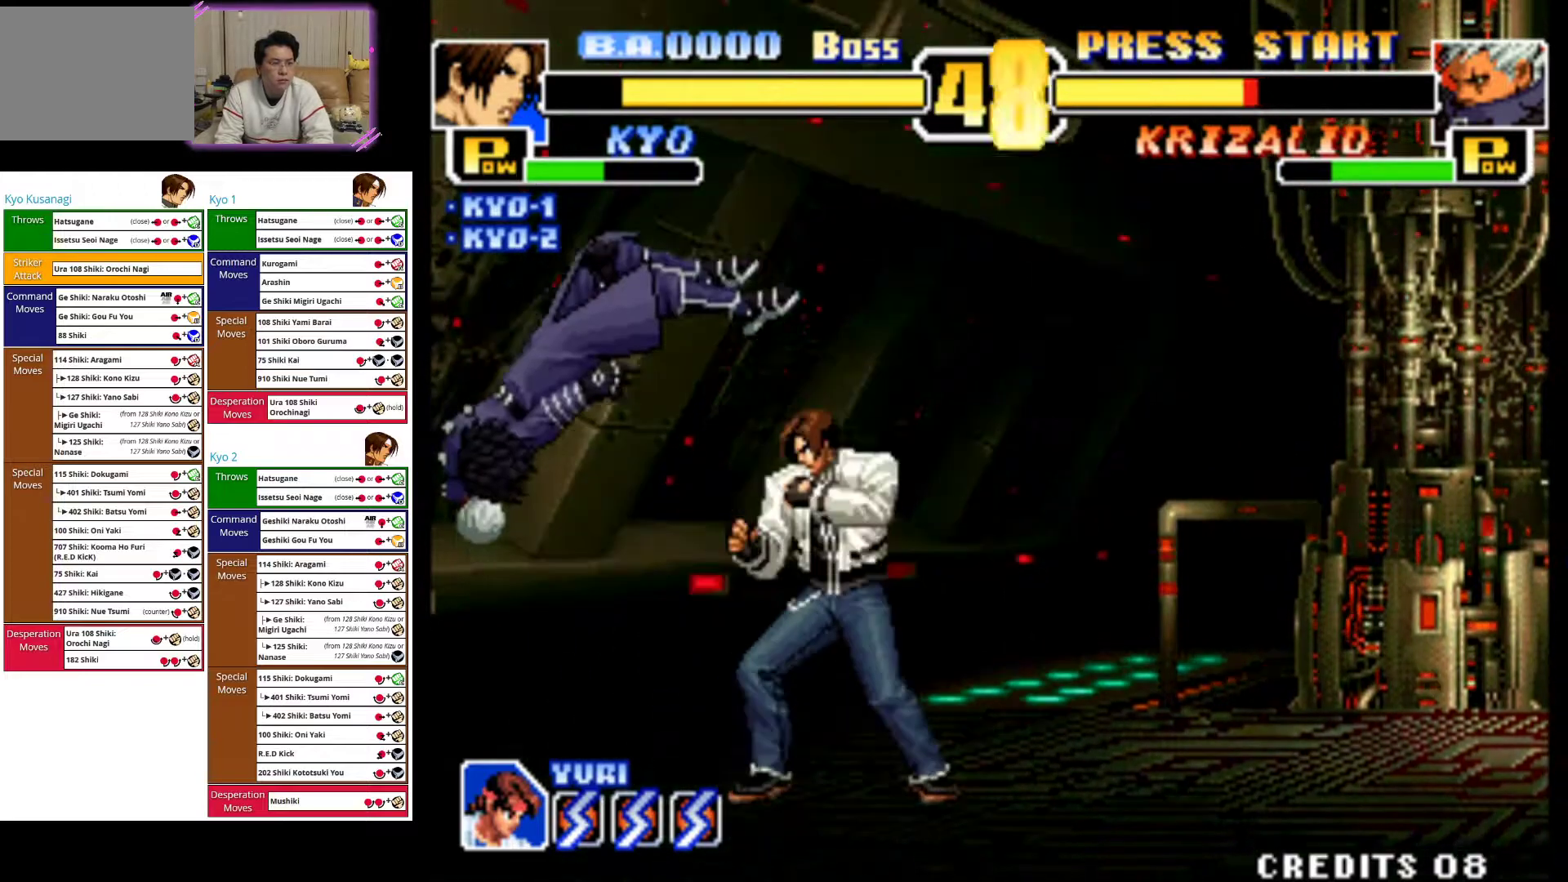
{"dt_ms": 1000, "buttons": [], "left_stick": "down"}
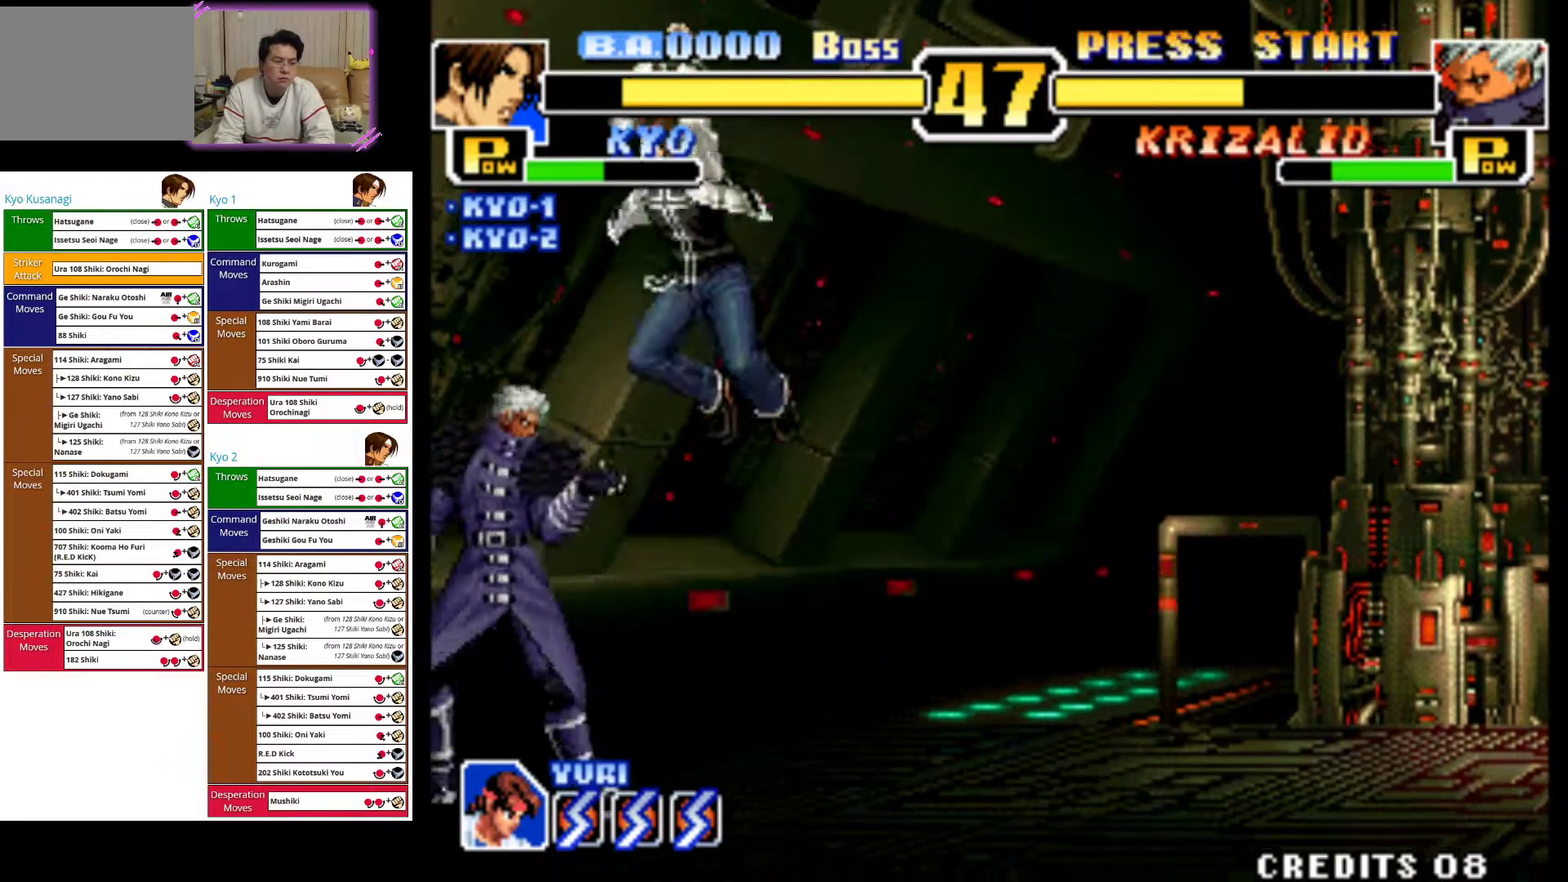
{"dt_ms": 500, "buttons": ["CROSS"], "left_stick": "left", "events": [[83, "CROSS", "down"], [150, "left_stick", "center"], [200, "CROSS", "up"], [200, "left_stick", "left"], [267, "CROSS", "down"], [367, "CROSS", "up"], [417, "CROSS", "down"]]}
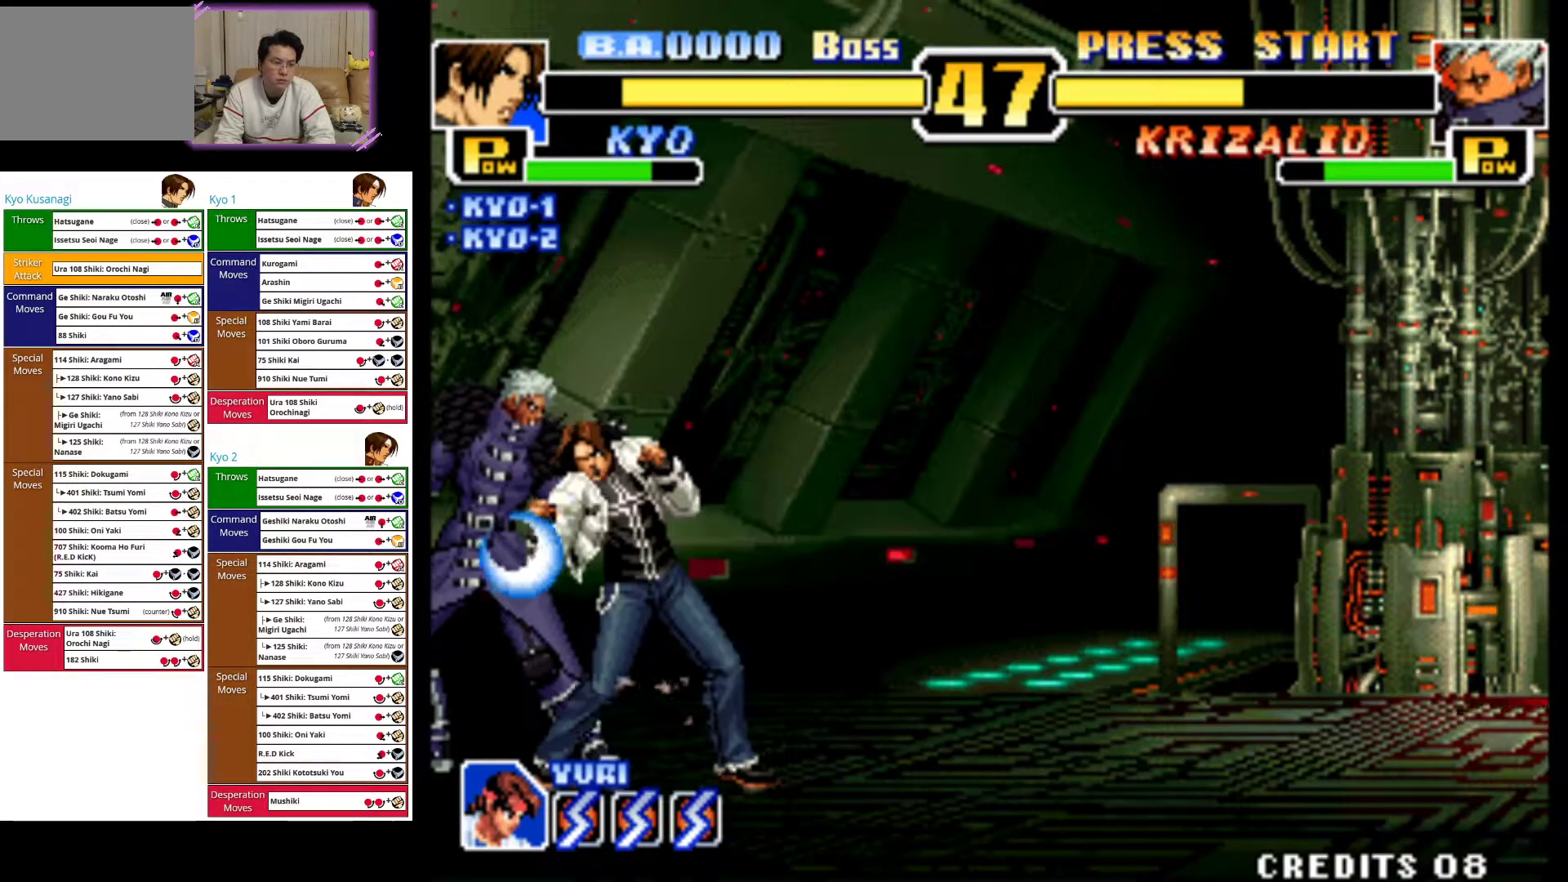
{"dt_ms": 500, "buttons": ["CIRCLE"], "left_stick": "down-right", "events": [[50, "CROSS", "up"], [100, "CROSS", "down"], [233, "CROSS", "up"], [333, "left_stick", "down-right"], [433, "CIRCLE", "down"]]}
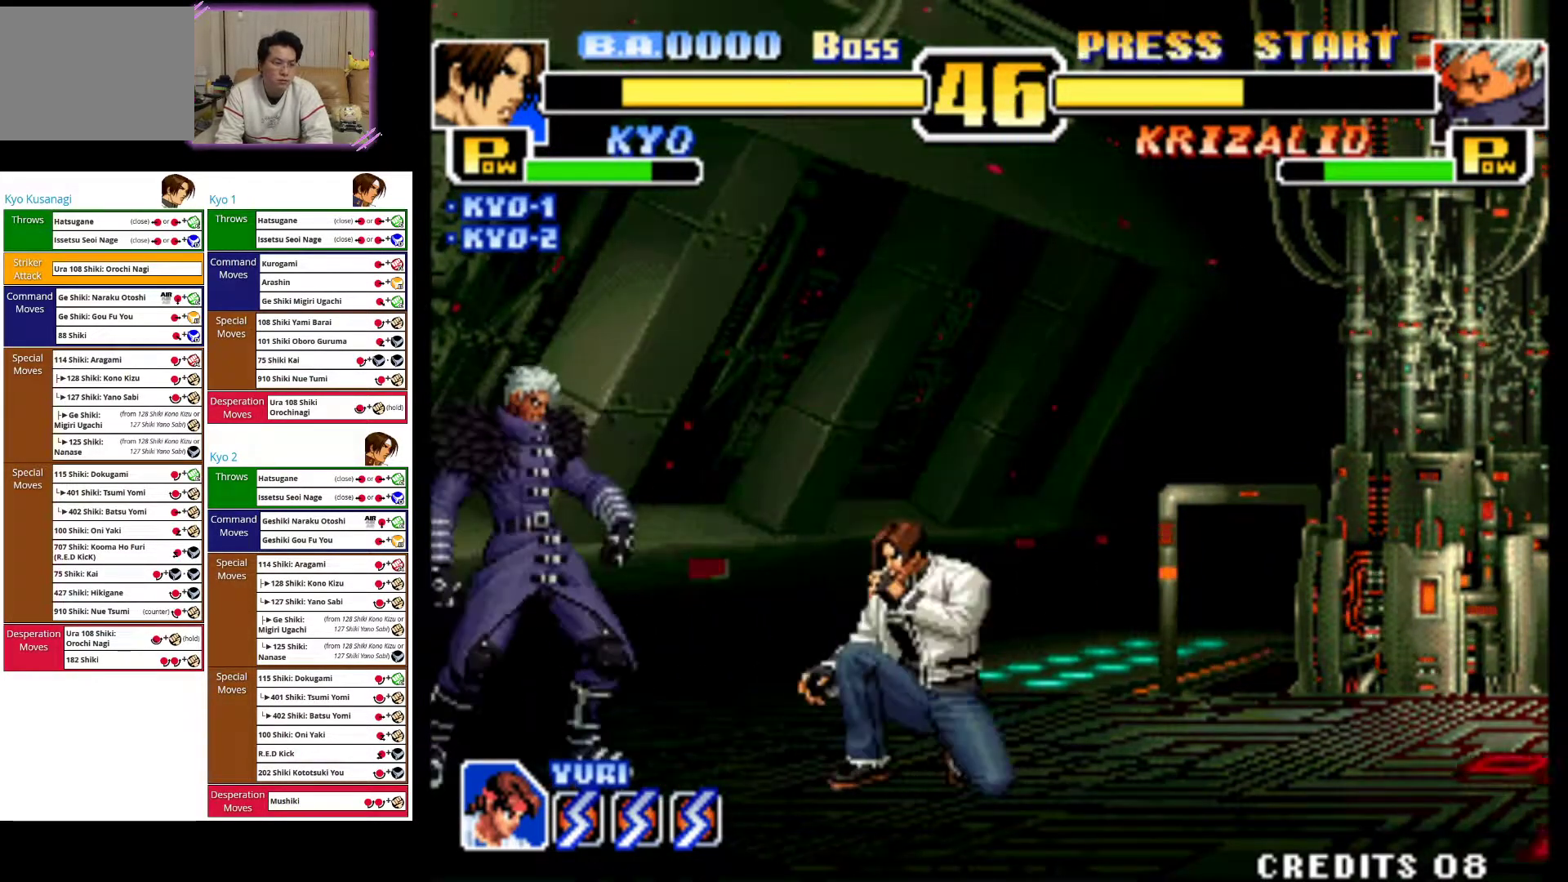
{"dt_ms": 500, "buttons": [], "left_stick": "right", "events": [[67, "CIRCLE", "up"], [117, "CIRCLE", "down"], [267, "CIRCLE", "up"], [383, "left_stick", "right"]]}
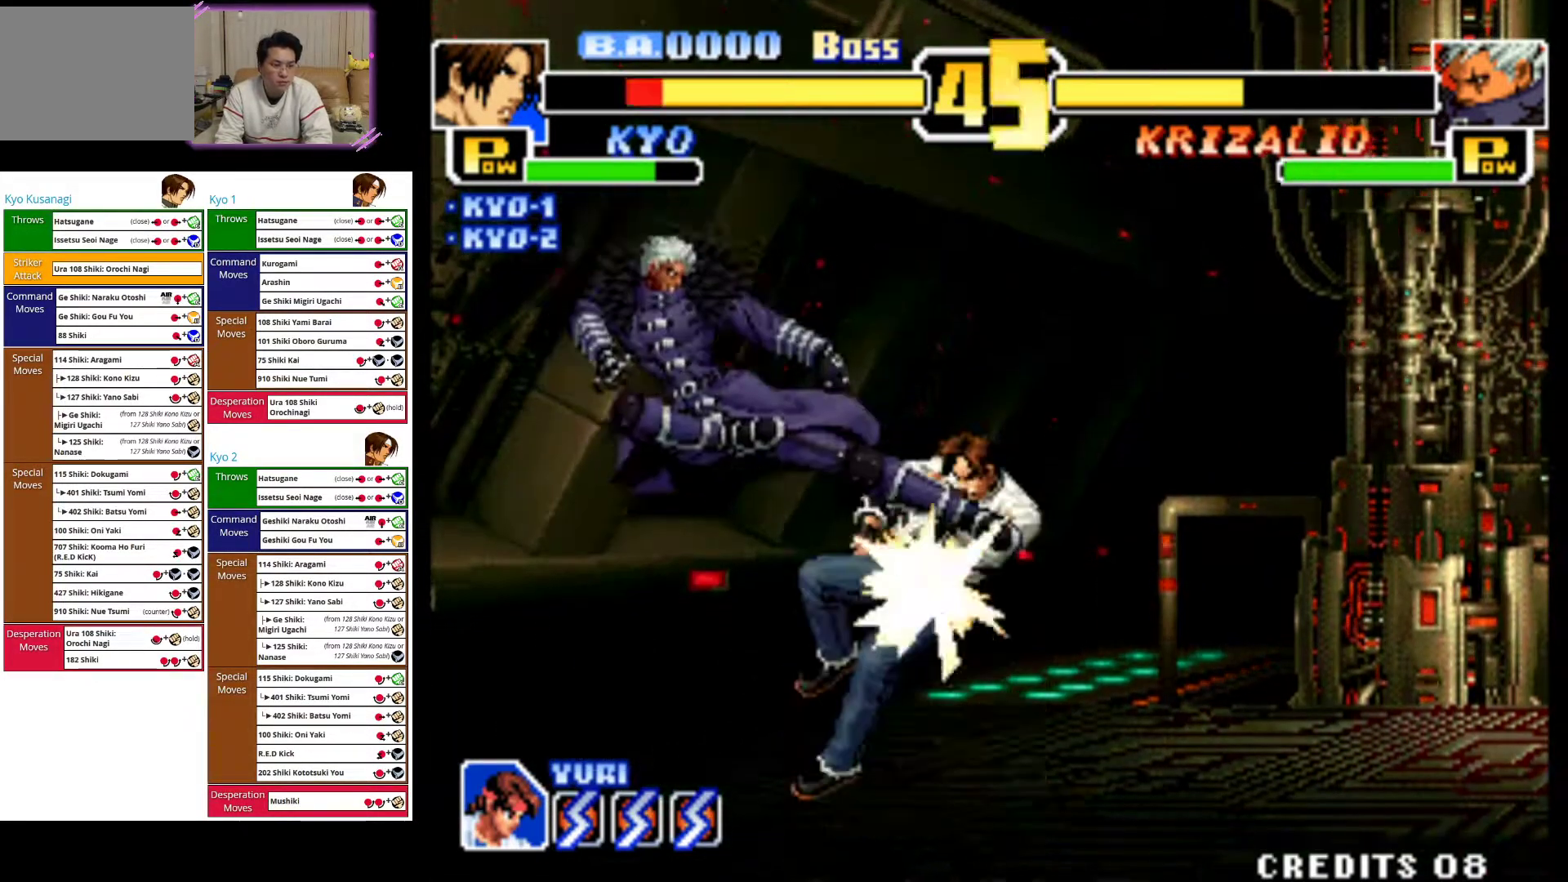
{"dt_ms": 500, "buttons": ["CROSS"], "left_stick": "right", "events": [[17, "CROSS", "down"], [150, "CROSS", "up"], [217, "CROSS", "down"], [350, "CROSS", "up"], [400, "CROSS", "down"]]}
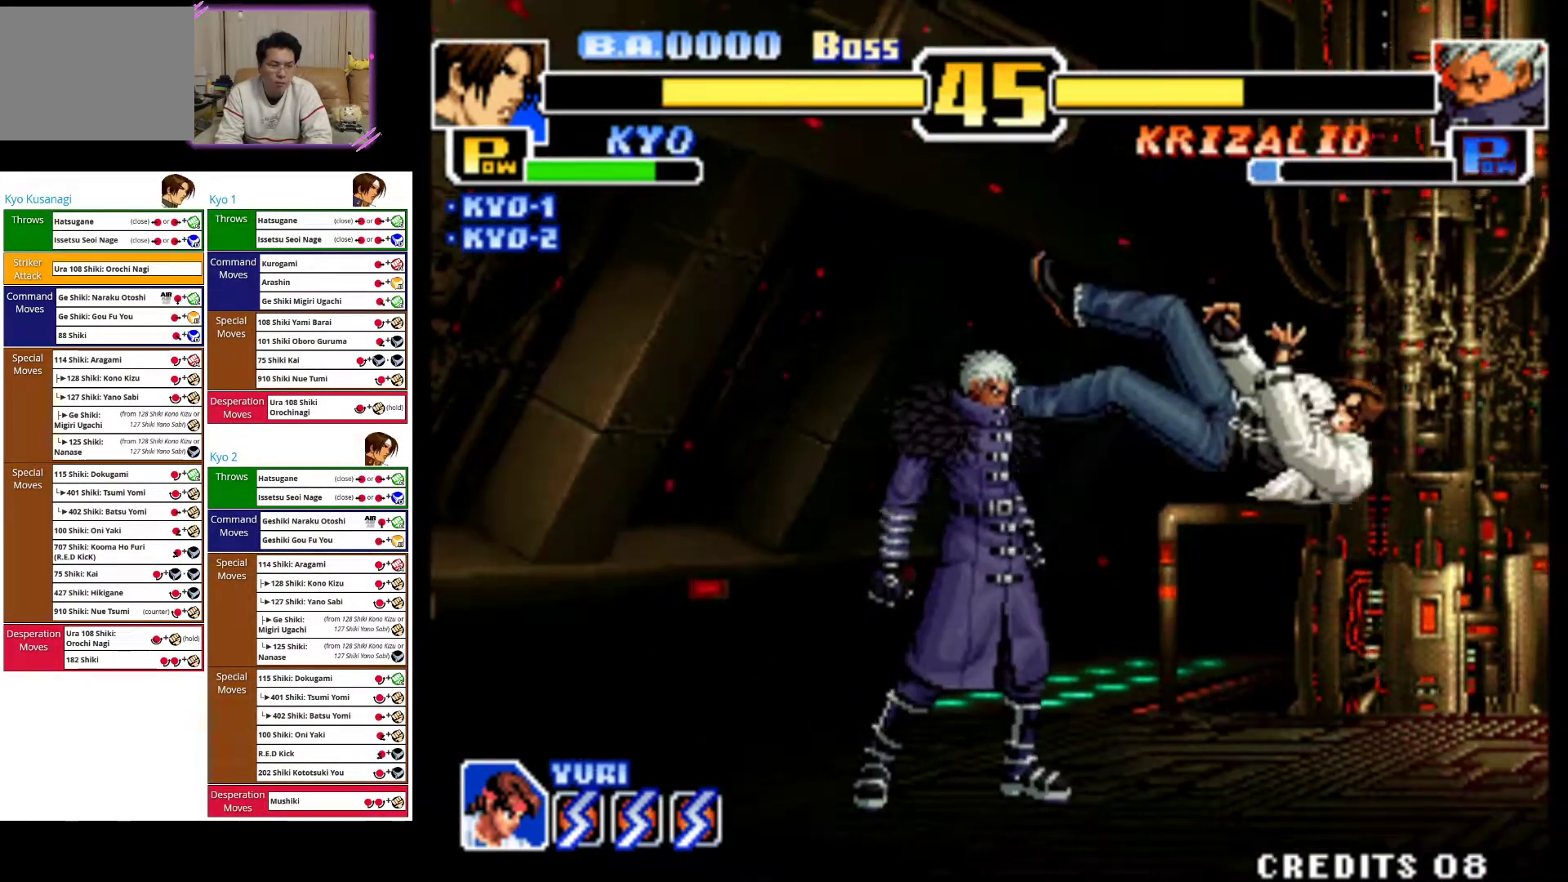
{"dt_ms": 500, "buttons": [], "left_stick": "right", "events": [[67, "CROSS", "up"], [117, "CROSS", "down"], [283, "CROSS", "up"]]}
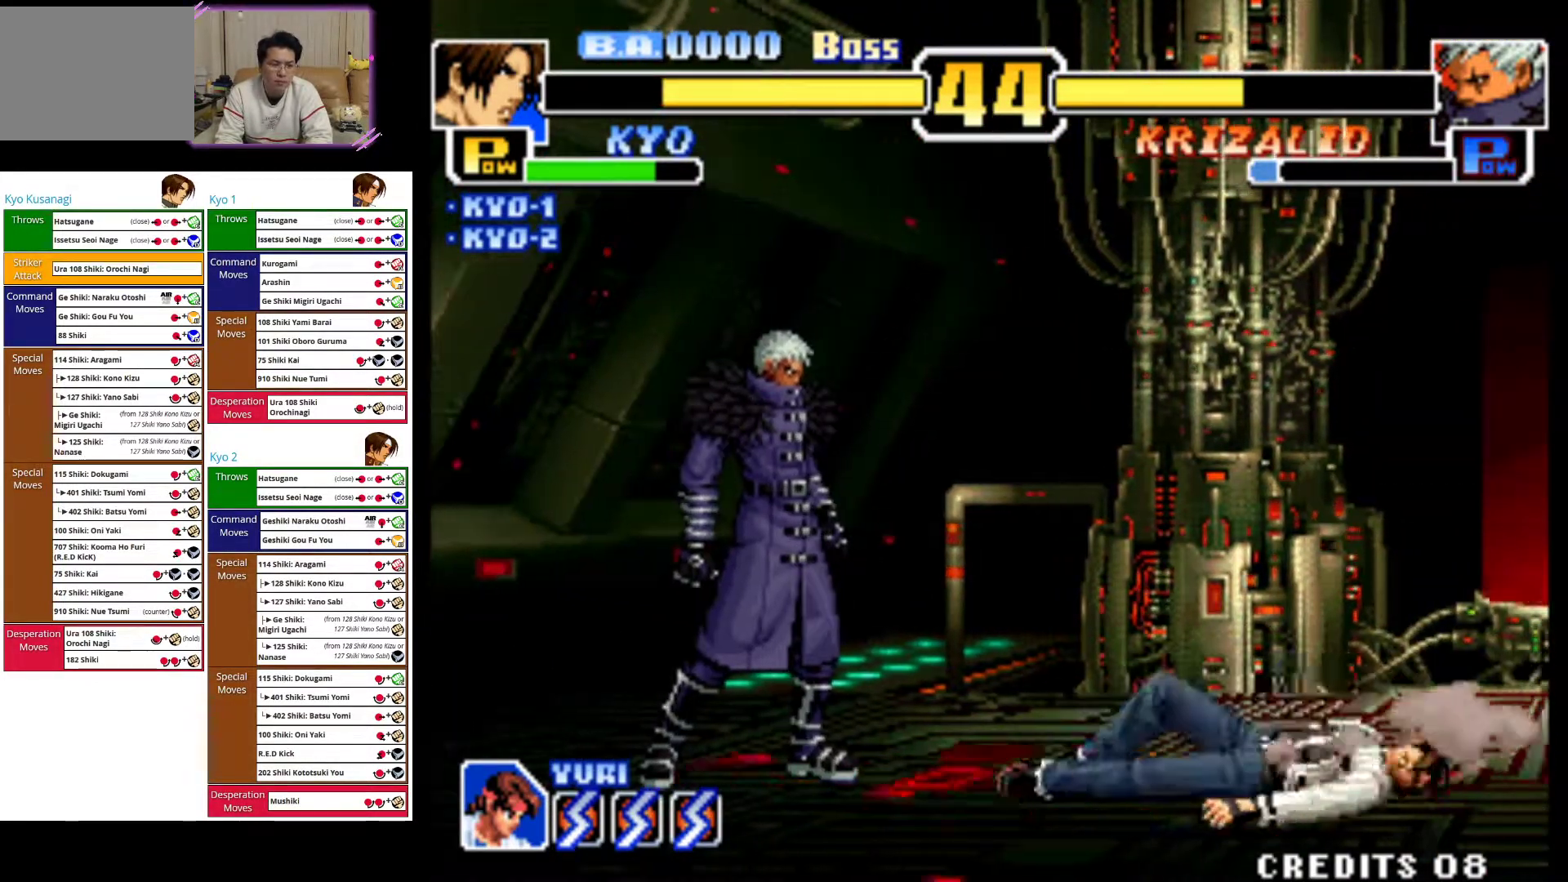
{"dt_ms": 1000, "buttons": [], "left_stick": "down"}
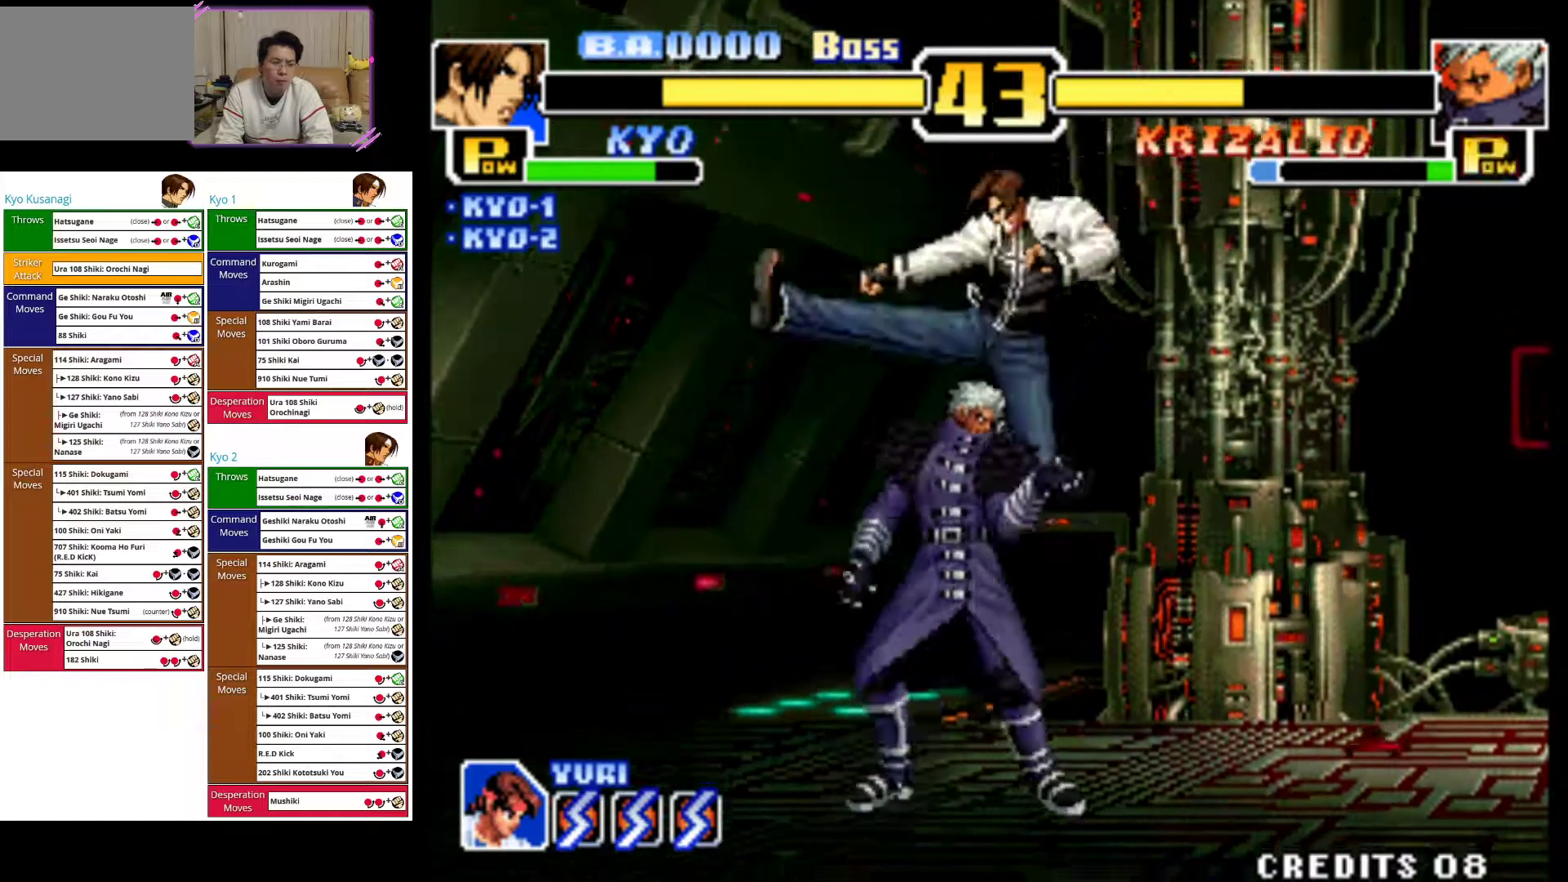
{"dt_ms": 500, "buttons": ["CROSS"], "left_stick": "left", "events": [[67, "CROSS", "down"], [117, "left_stick", "left"], [167, "CROSS", "up"], [233, "CROSS", "down"], [350, "CROSS", "up"], [400, "CROSS", "down"]]}
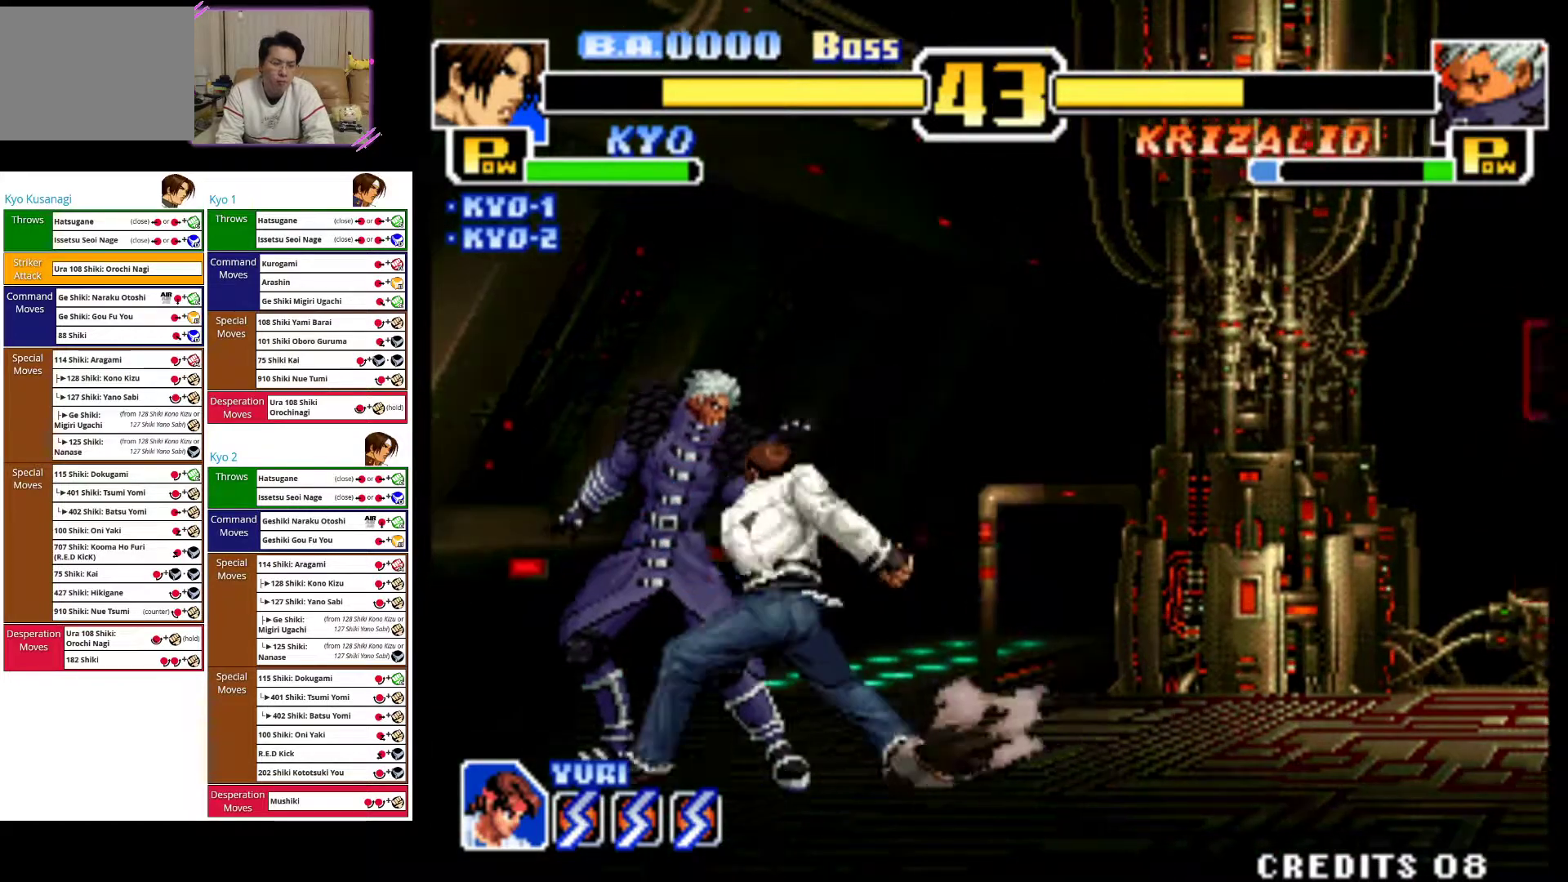
{"dt_ms": 500, "buttons": [], "left_stick": "right", "events": [[50, "CROSS", "up"], [250, "left_stick", "down-right"], [417, "left_stick", "right"]]}
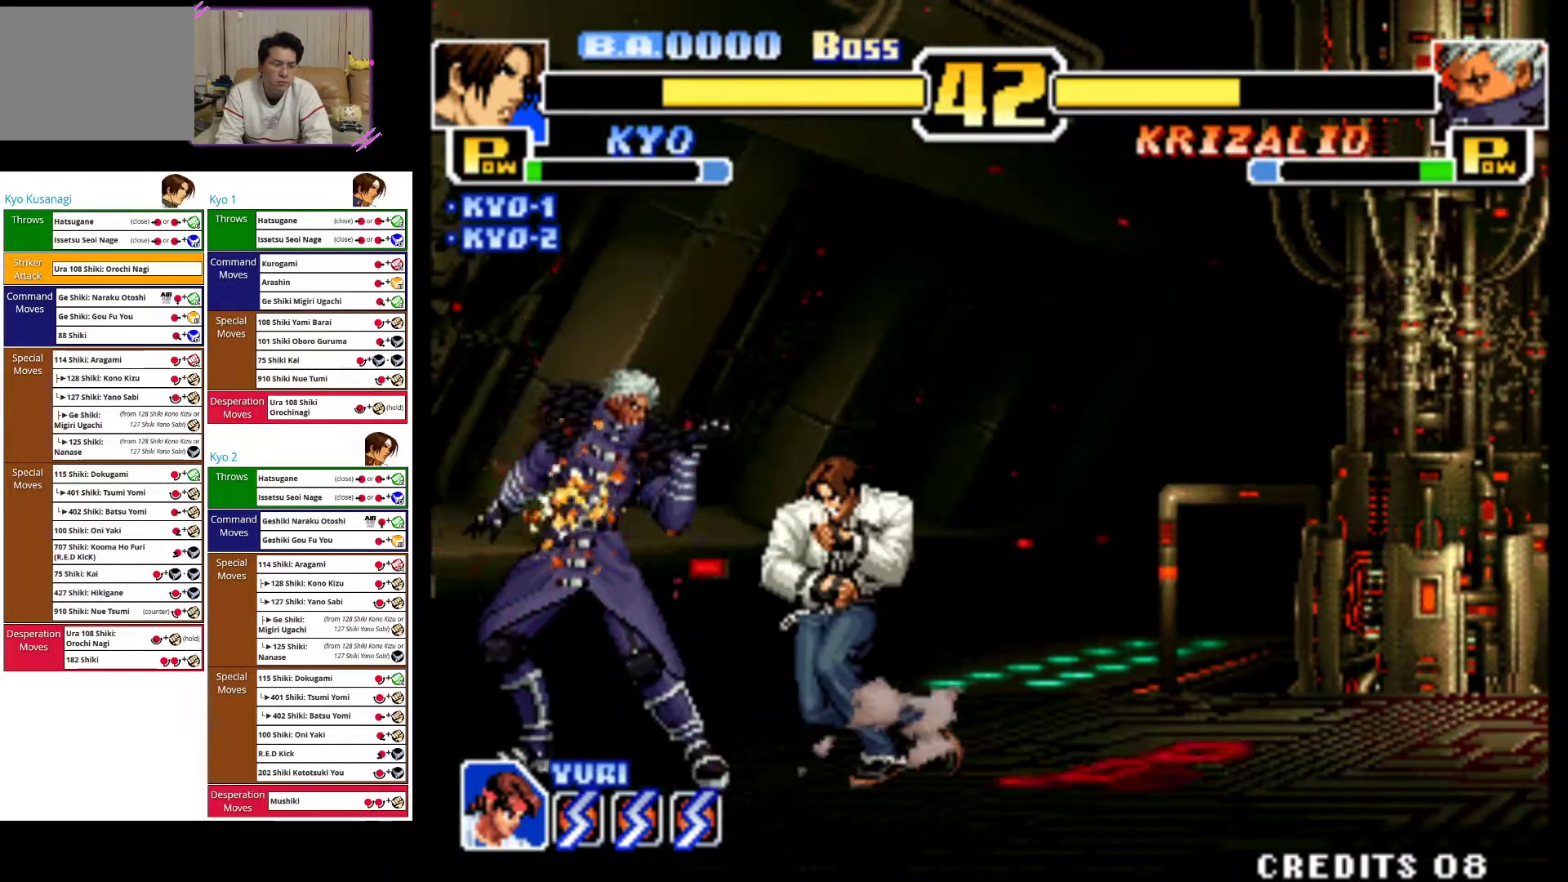
{"dt_ms": 500, "buttons": [], "left_stick": "right", "events": []}
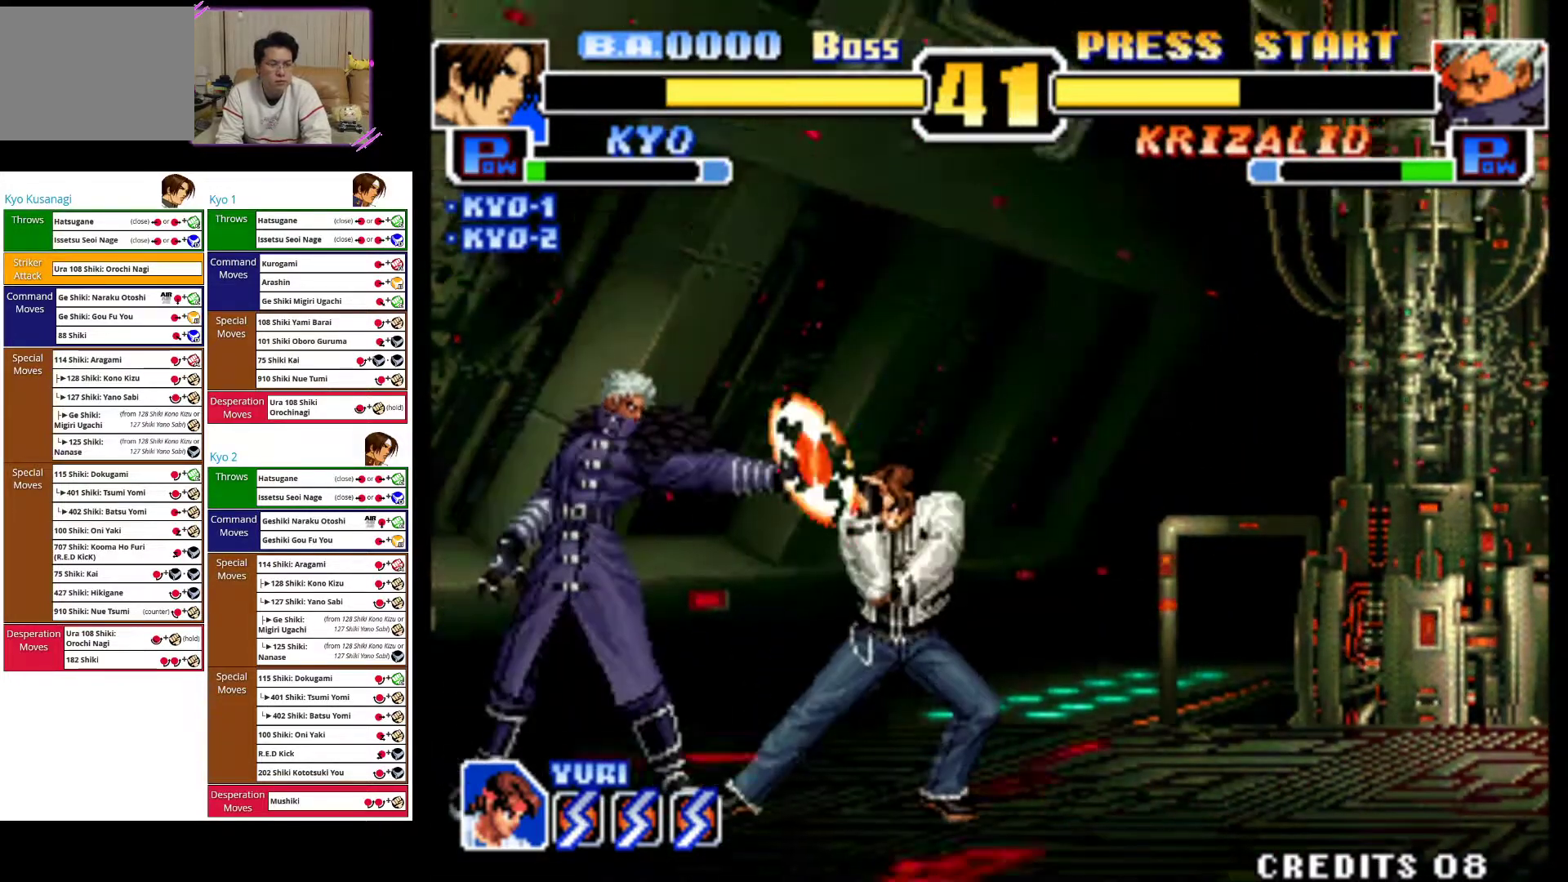
{"dt_ms": 1000, "buttons": ["CROSS"], "left_stick": "down"}
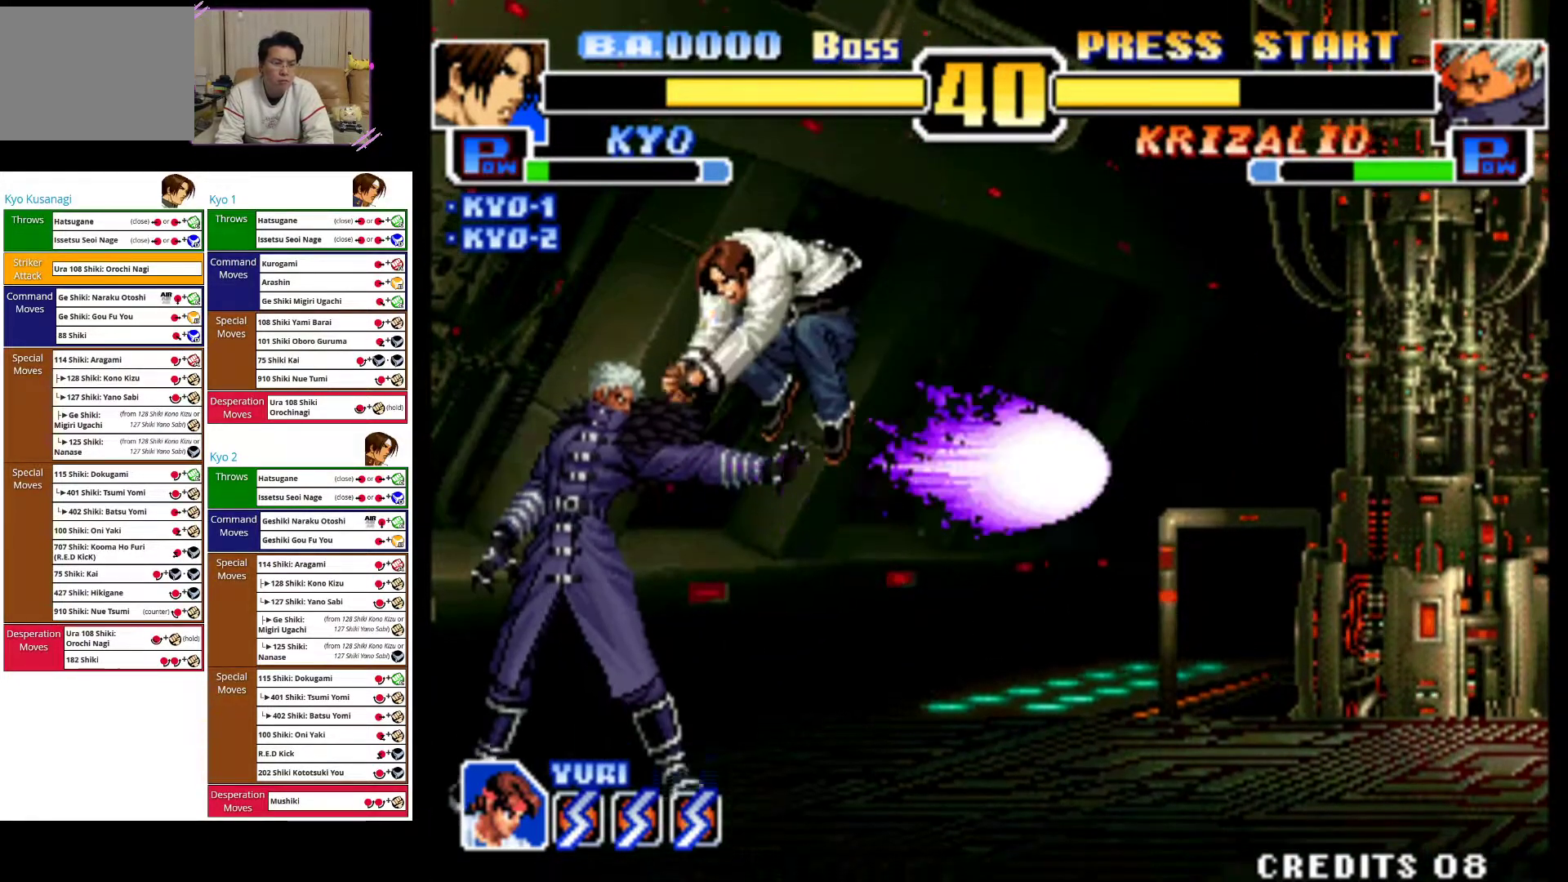
{"dt_ms": 500, "buttons": ["CROSS"], "left_stick": "left", "events": [[33, "CROSS", "up"], [117, "CROSS", "down"], [133, "left_stick", "center"], [183, "left_stick", "left"], [233, "CROSS", "up"], [300, "CROSS", "down"], [400, "CROSS", "up"], [467, "CROSS", "down"]]}
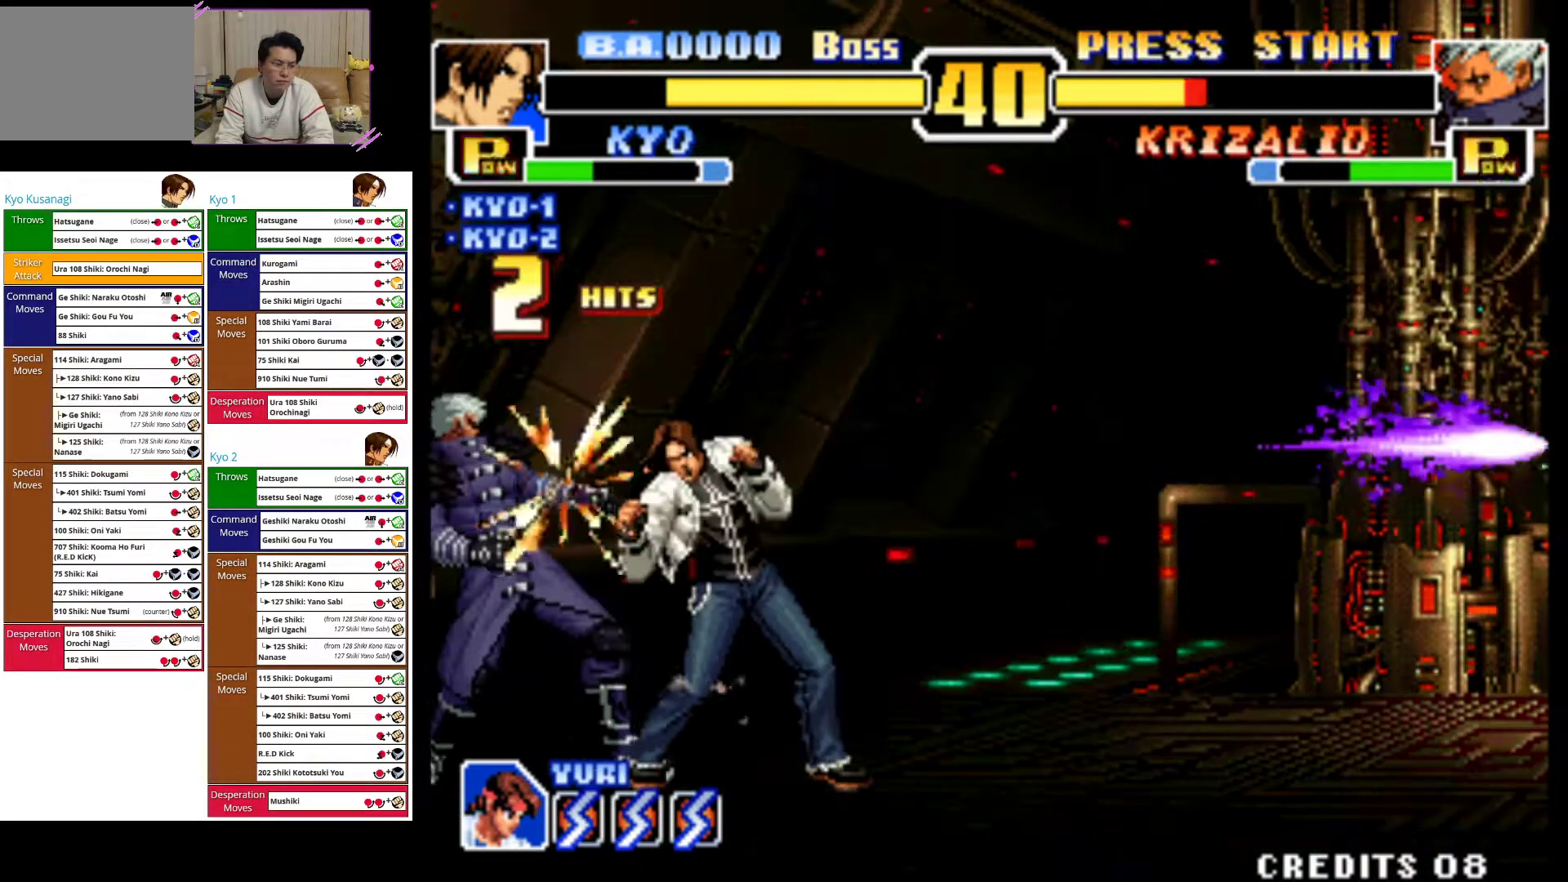
{"dt_ms": 500, "buttons": [], "left_stick": "right", "events": [[50, "left_stick", "center"], [100, "CROSS", "up"], [133, "left_stick", "right"]]}
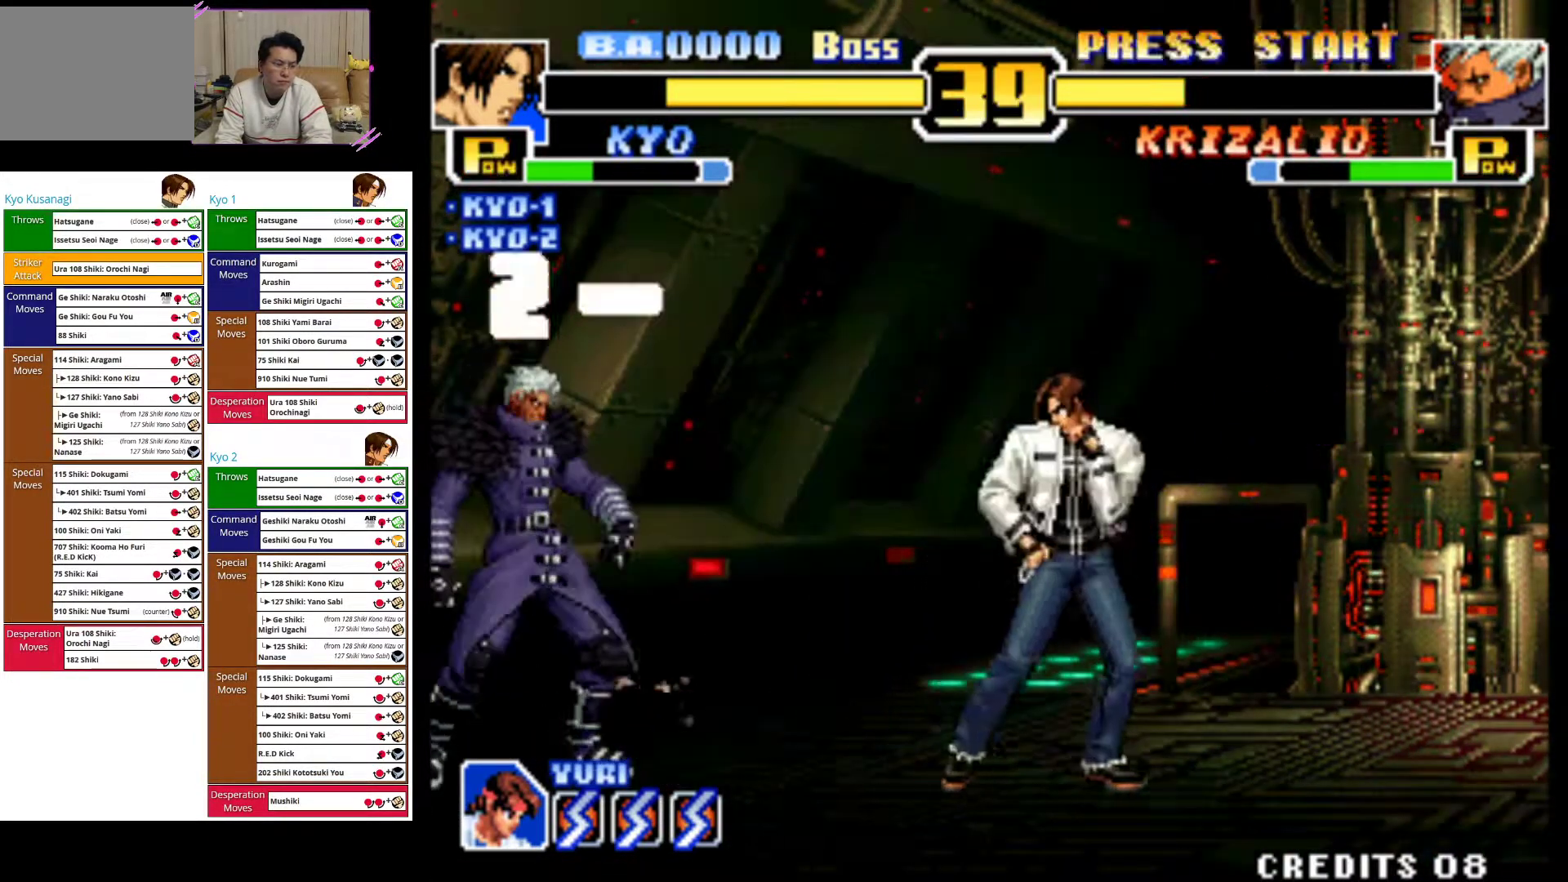
{"dt_ms": 500, "buttons": [], "left_stick": "center", "events": [[483, "left_stick", "center"]]}
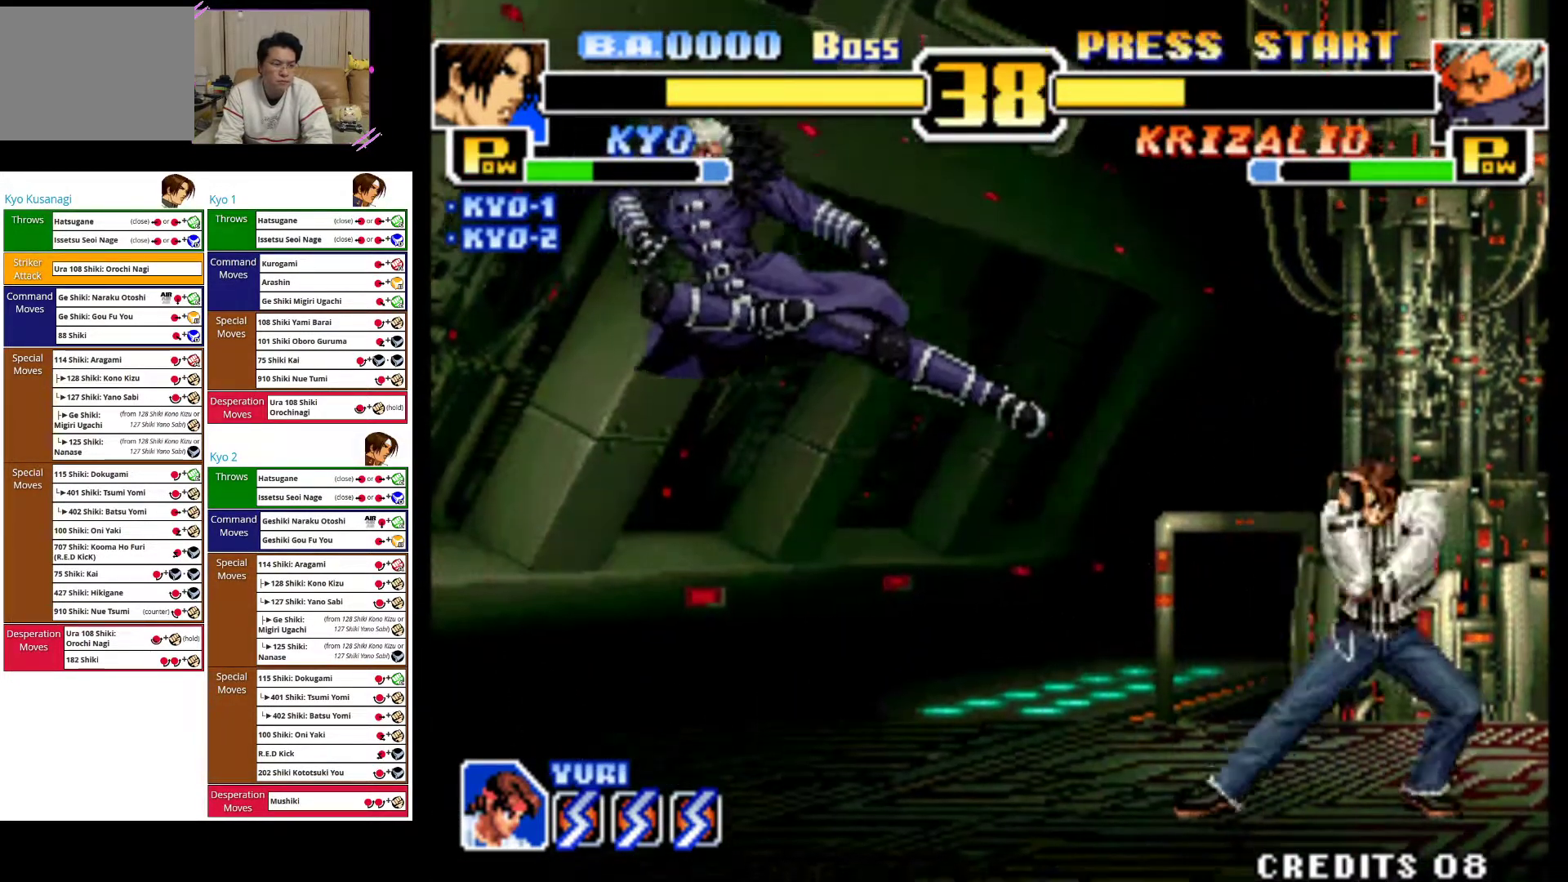
{"dt_ms": 500, "buttons": ["CROSS"], "left_stick": "down"}
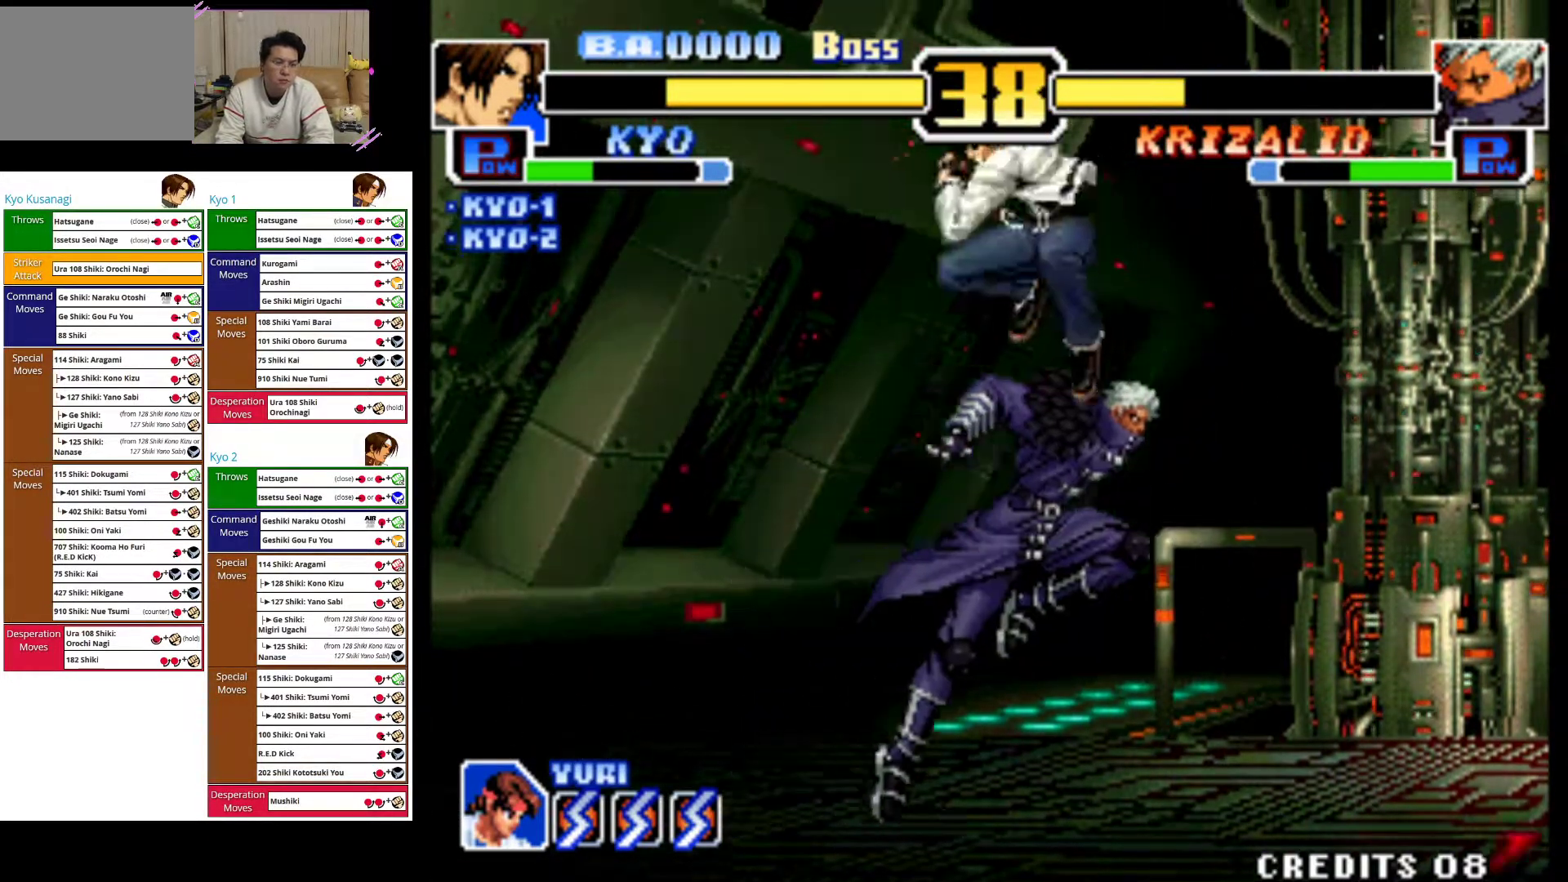
{"dt_ms": 500, "buttons": [], "left_stick": "right", "events": [[100, "CROSS", "up"], [167, "CROSS", "down"], [217, "left_stick", "right"], [283, "CROSS", "up"], [350, "CROSS", "down"], [467, "CROSS", "up"]]}
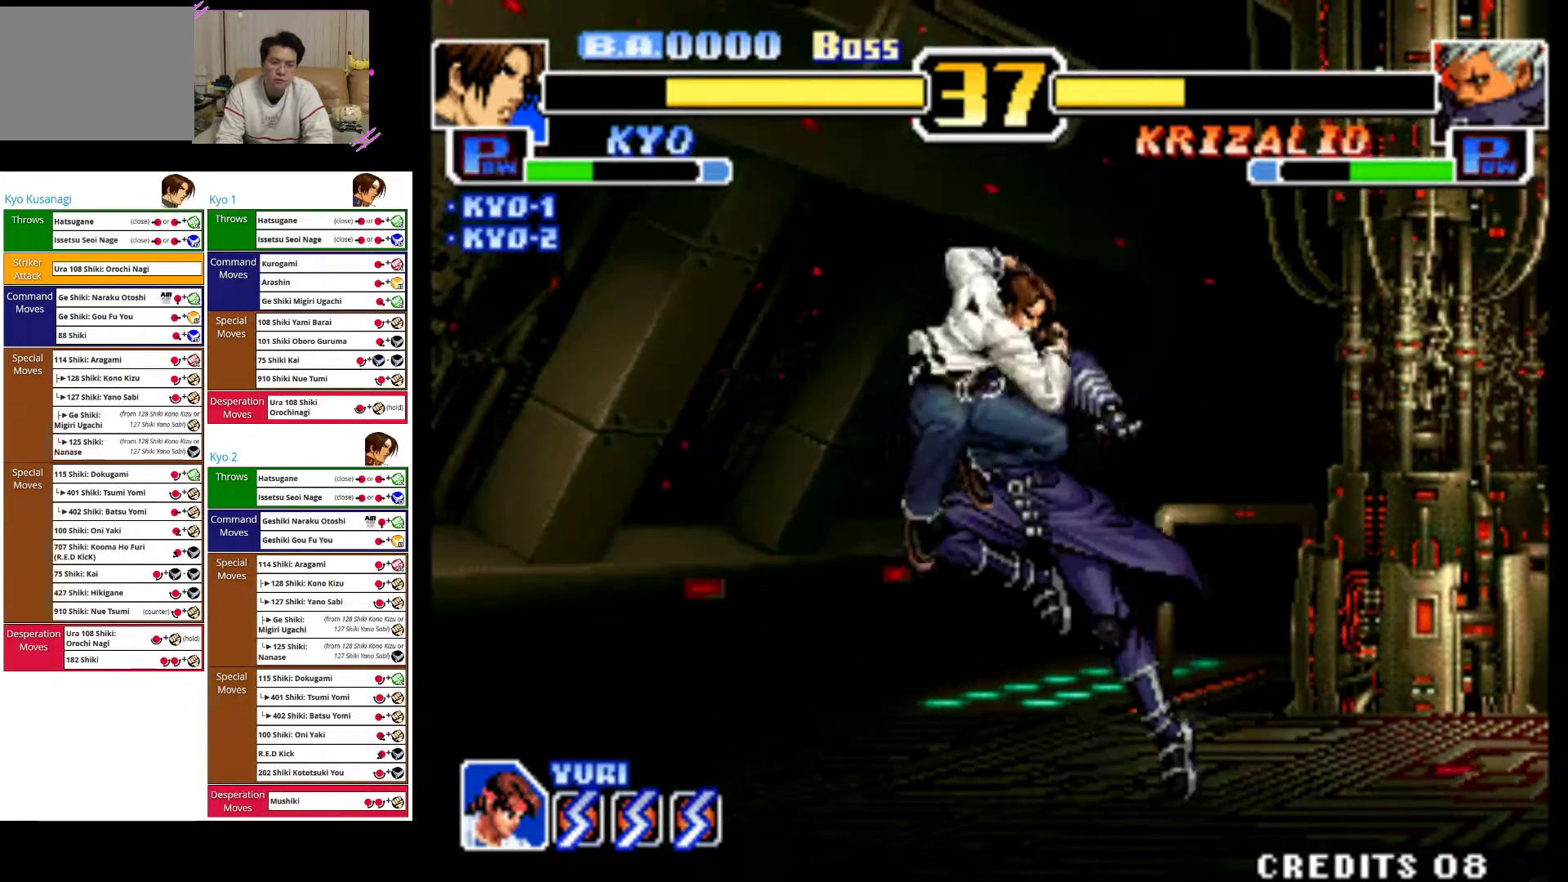
{"dt_ms": 500, "buttons": ["CROSS"], "left_stick": "left", "events": [[83, "left_stick", "center"], [183, "left_stick", "left"], [467, "CROSS", "down"]]}
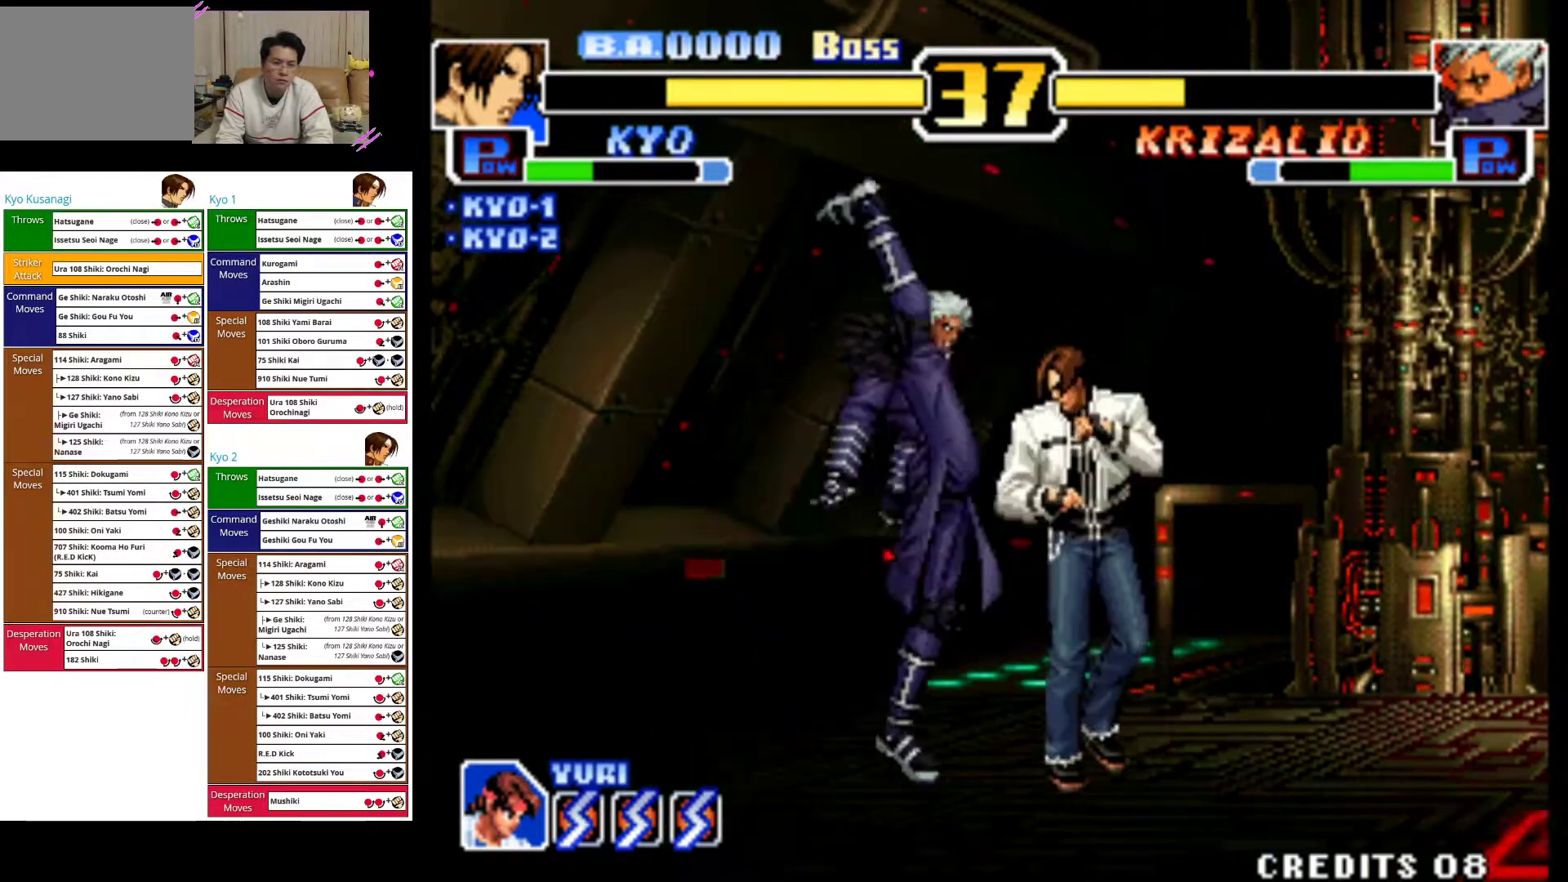
{"dt_ms": 500, "buttons": ["CROSS"], "left_stick": "left", "events": [[317, "CROSS", "up"], [467, "CROSS", "down"]]}